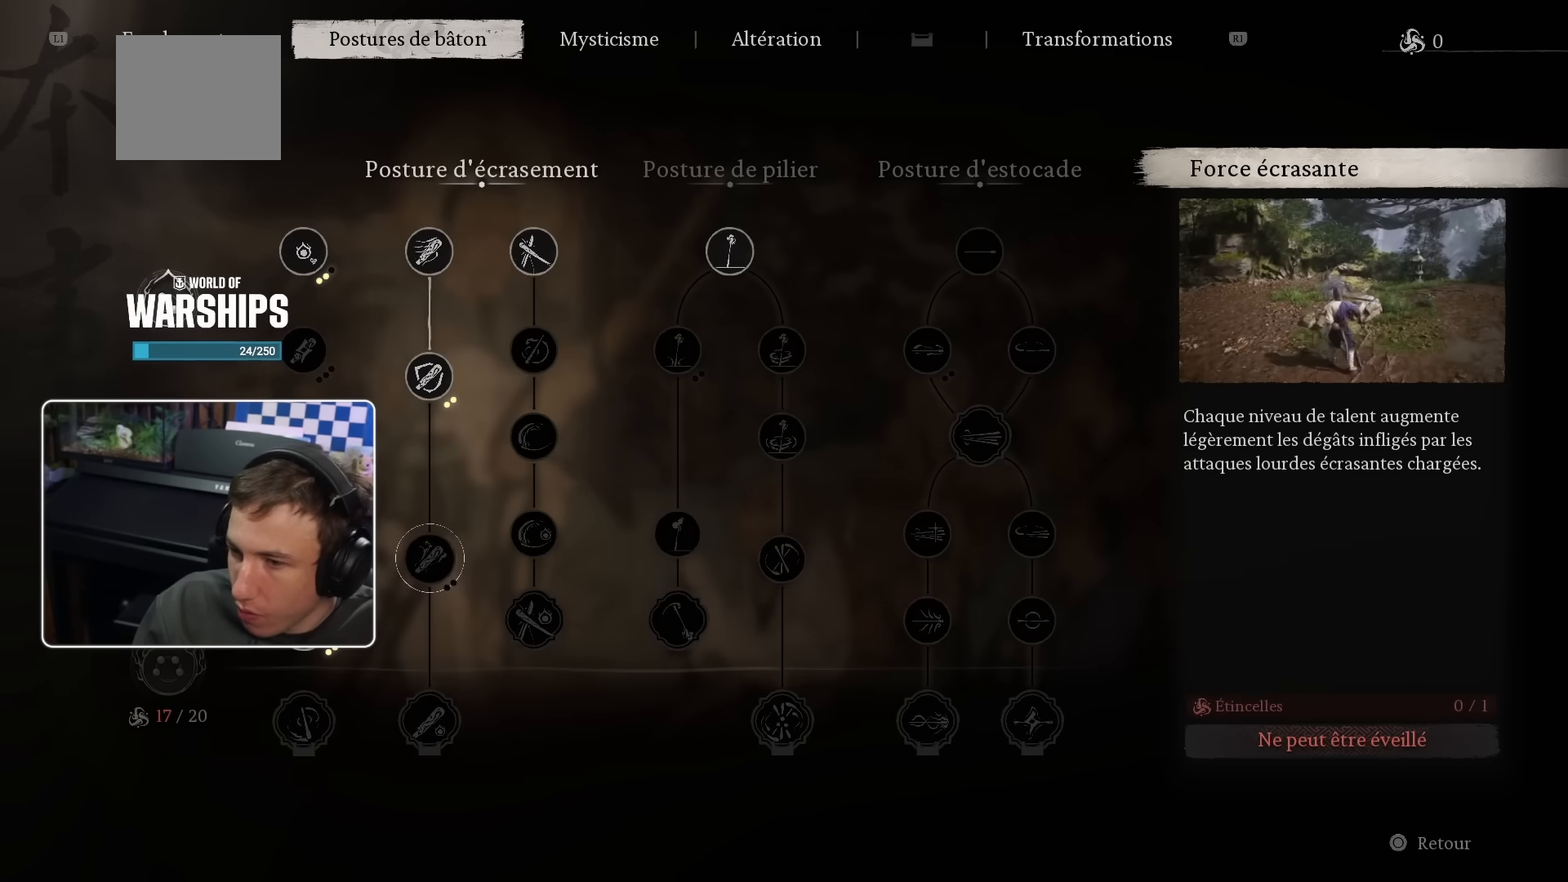
Gameplay with a controller (PlayStation layout); each line is a JSON object with the inputs held at the frame after it. "events" lists button and stick changes between this image and that frame as [ms after this image, input, new state], when the widget could be followed in between.
{"buttons": [], "left_stick": "center", "right_stick": "center", "events": [[400, "DPAD_RIGHT", "down"], [500, "DPAD_RIGHT", "up"]]}
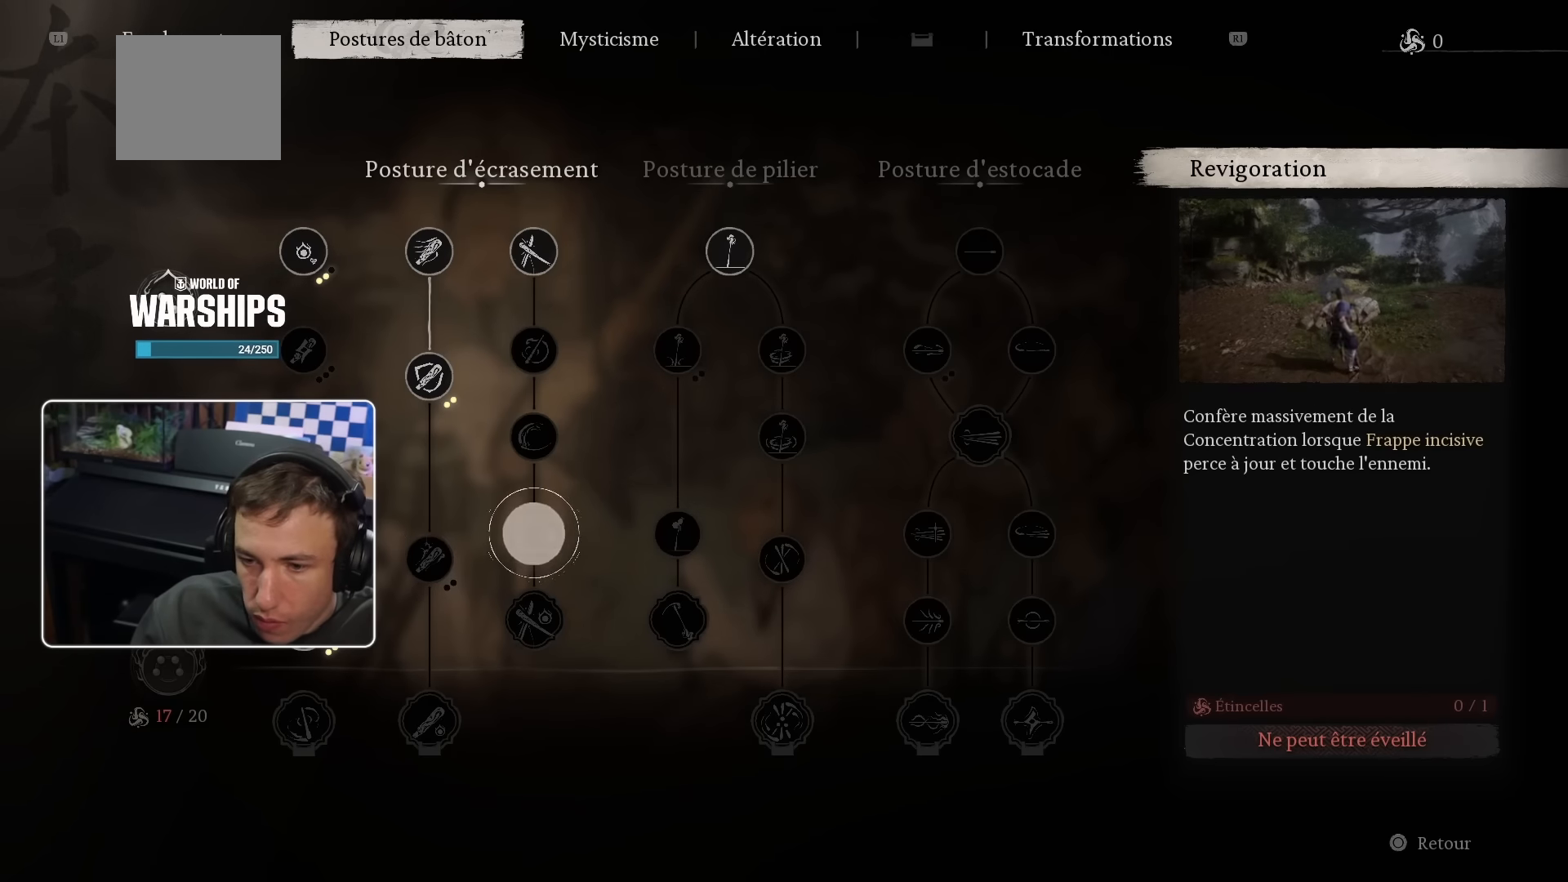
{"buttons": ["DPAD_LEFT"], "left_stick": "center", "right_stick": "center", "events": [[450, "DPAD_LEFT", "down"]]}
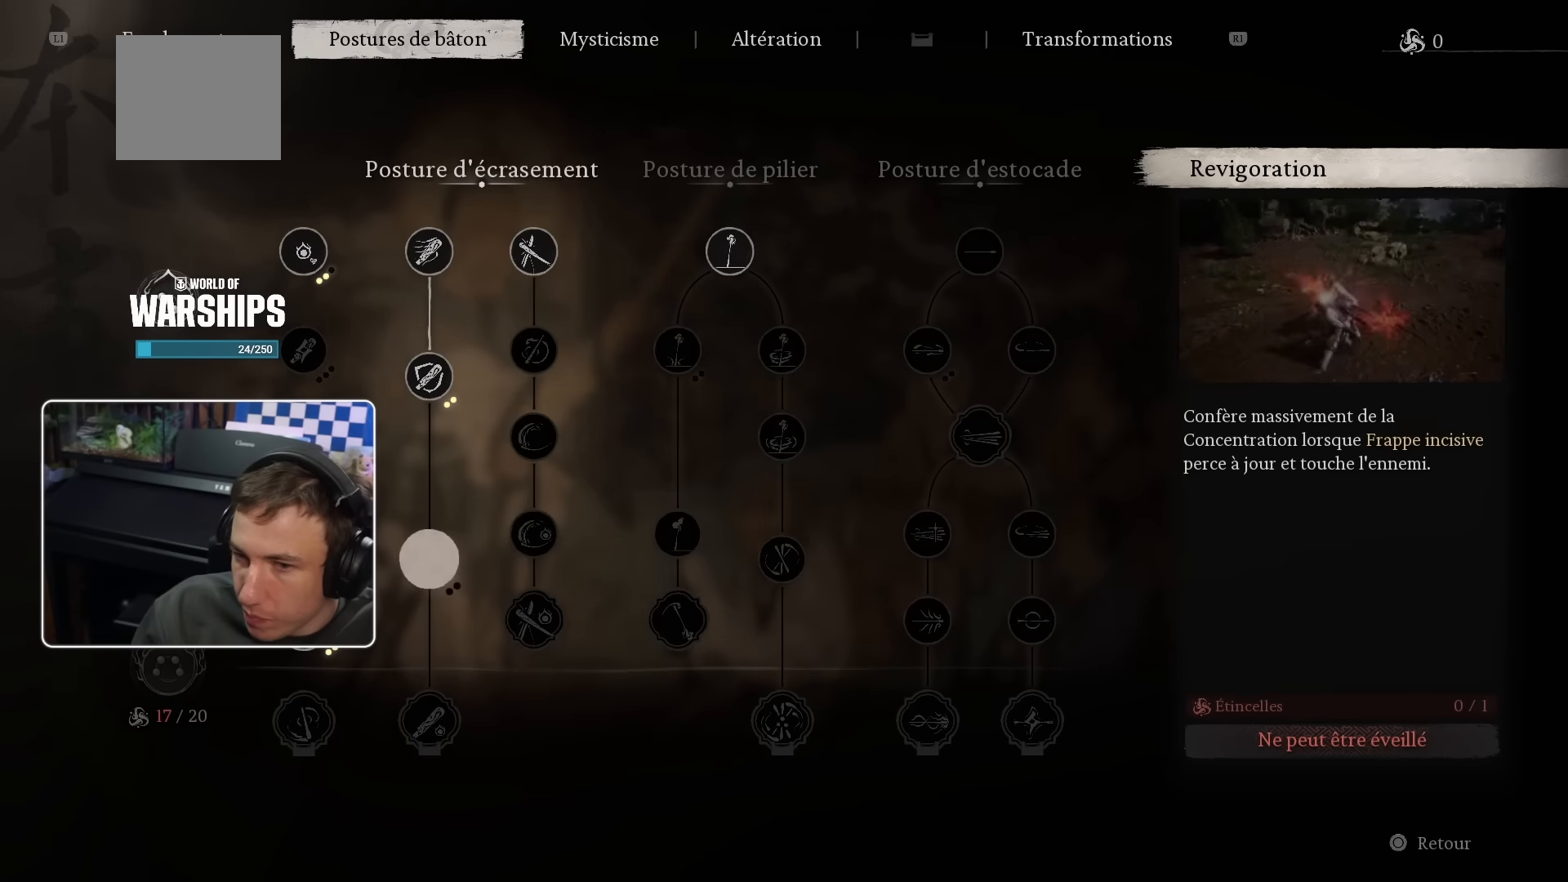
{"buttons": [], "left_stick": "center", "right_stick": "center", "events": [[50, "DPAD_LEFT", "up"]]}
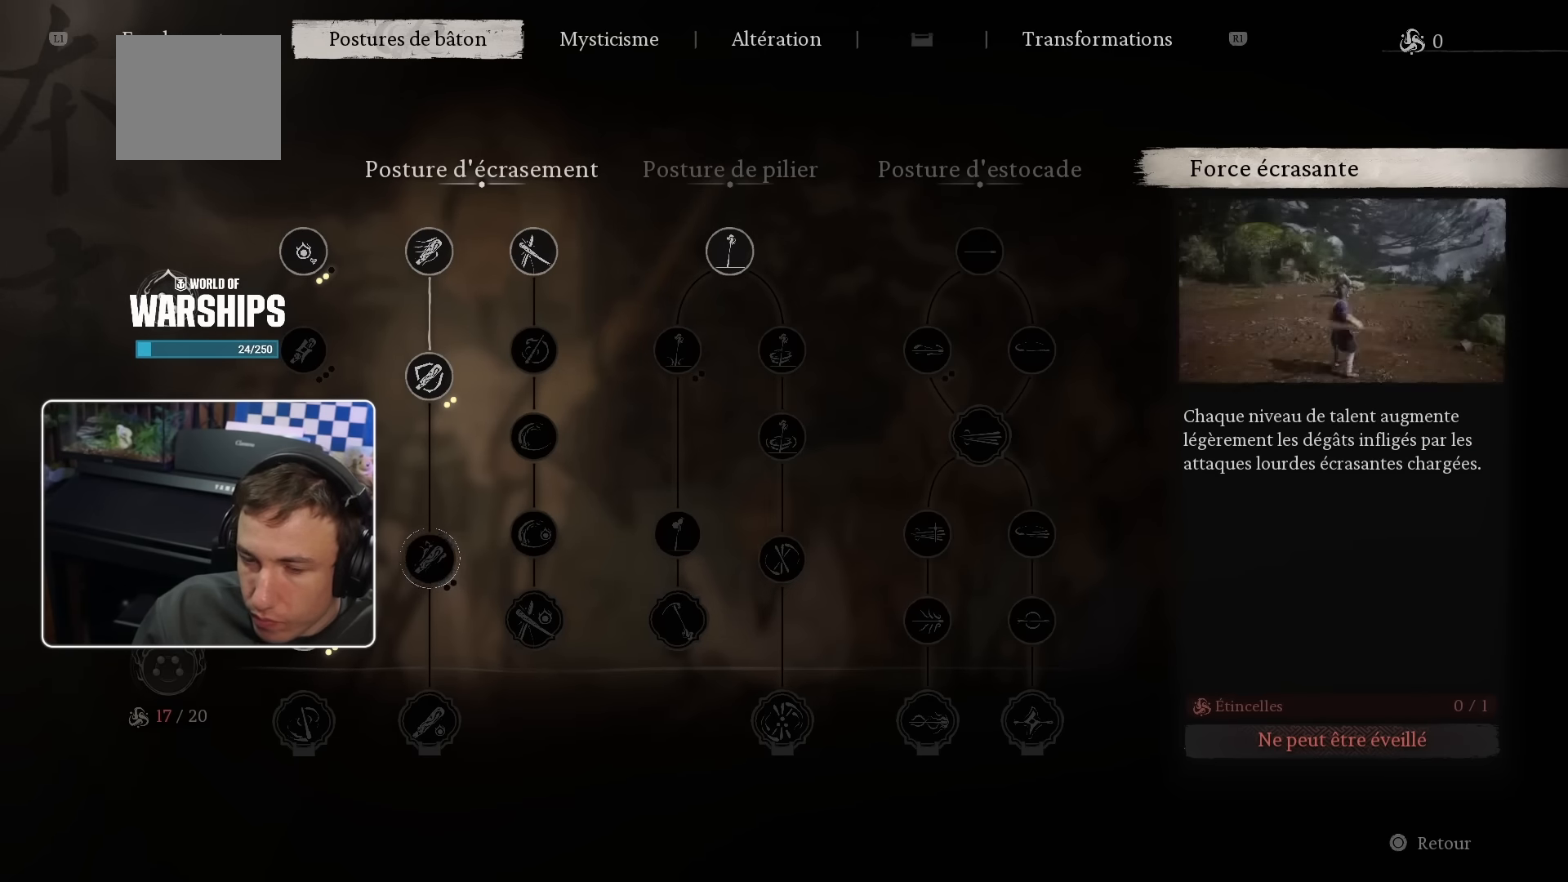
{"buttons": [], "left_stick": "center", "right_stick": "center", "events": [[33, "DPAD_RIGHT", "down"], [133, "DPAD_RIGHT", "up"]]}
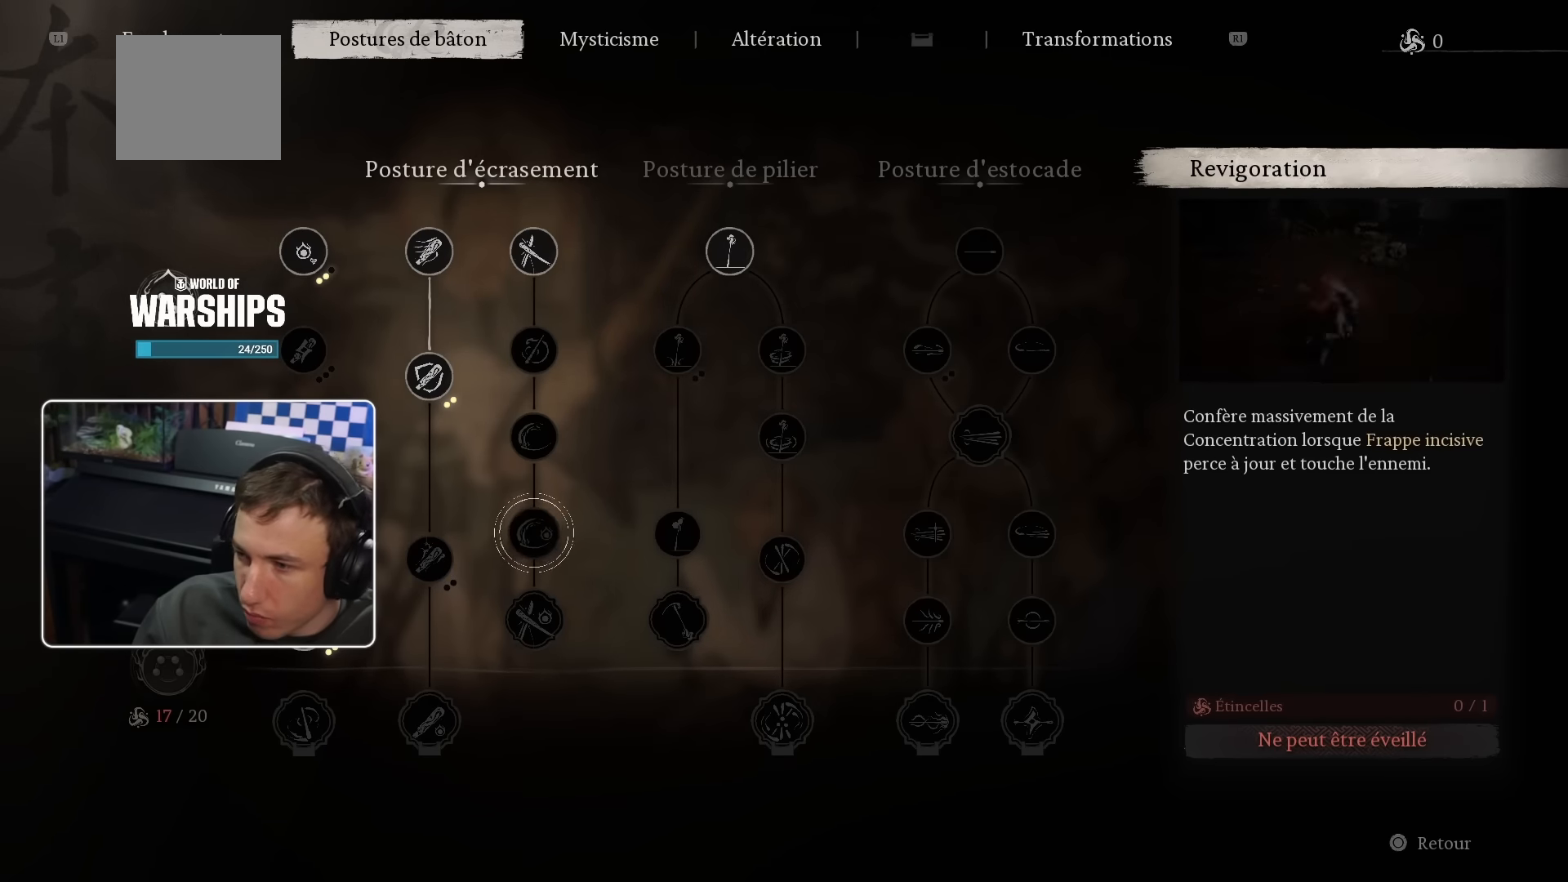
{"buttons": [], "left_stick": "center", "right_stick": "center", "events": [[33, "DPAD_UP", "down"], [67, "DPAD_UP", "up"], [233, "DPAD_UP", "down"], [367, "DPAD_UP", "up"]]}
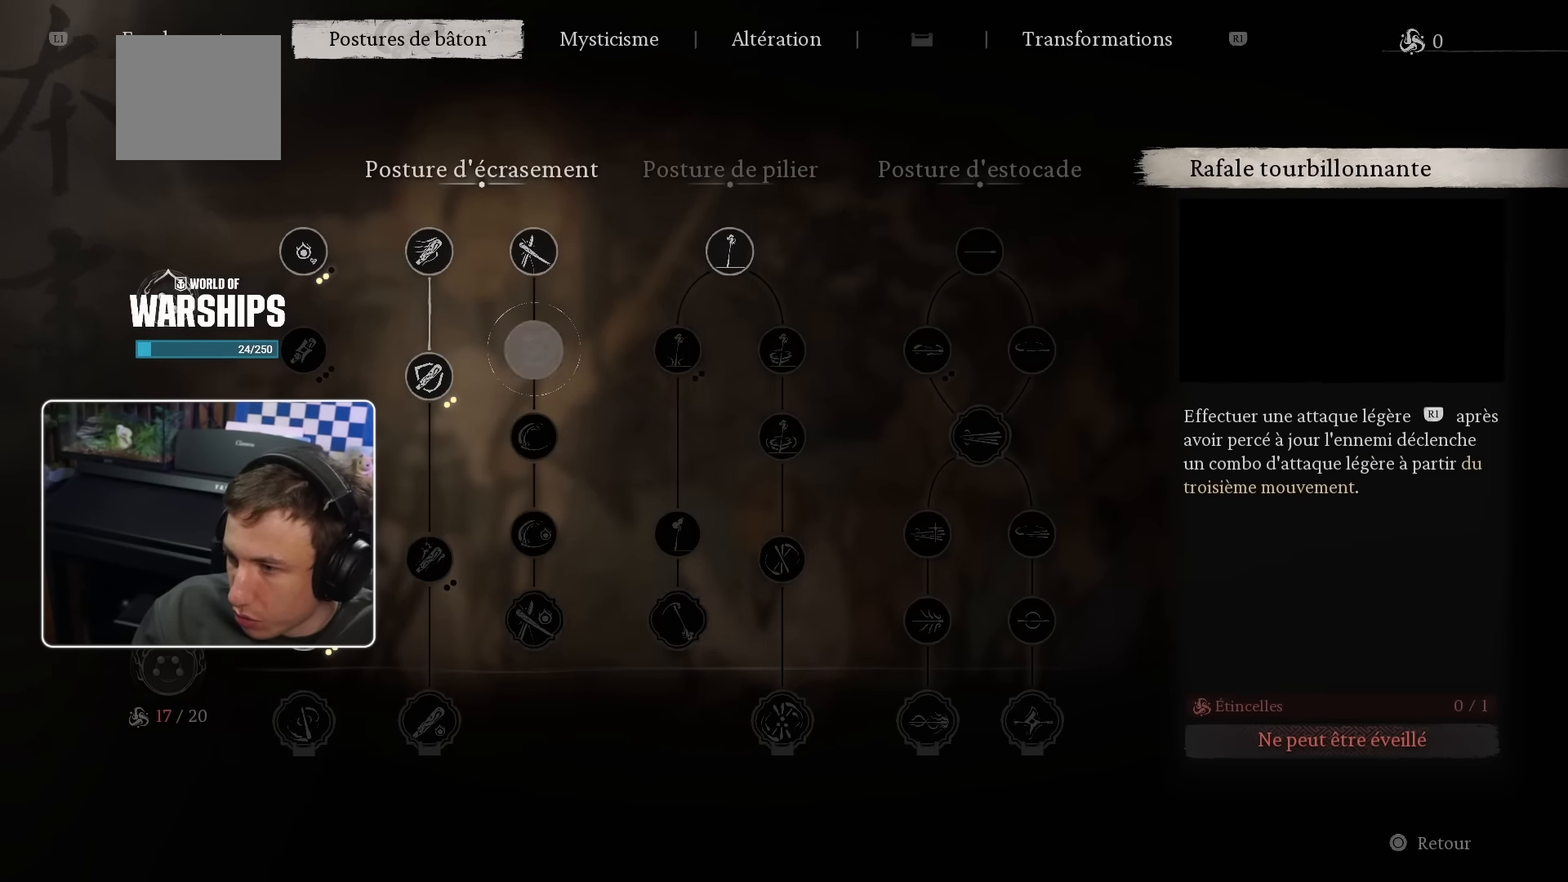
{"buttons": ["DPAD_DOWN"], "left_stick": "center", "right_stick": "center", "events": [[500, "DPAD_DOWN", "down"]]}
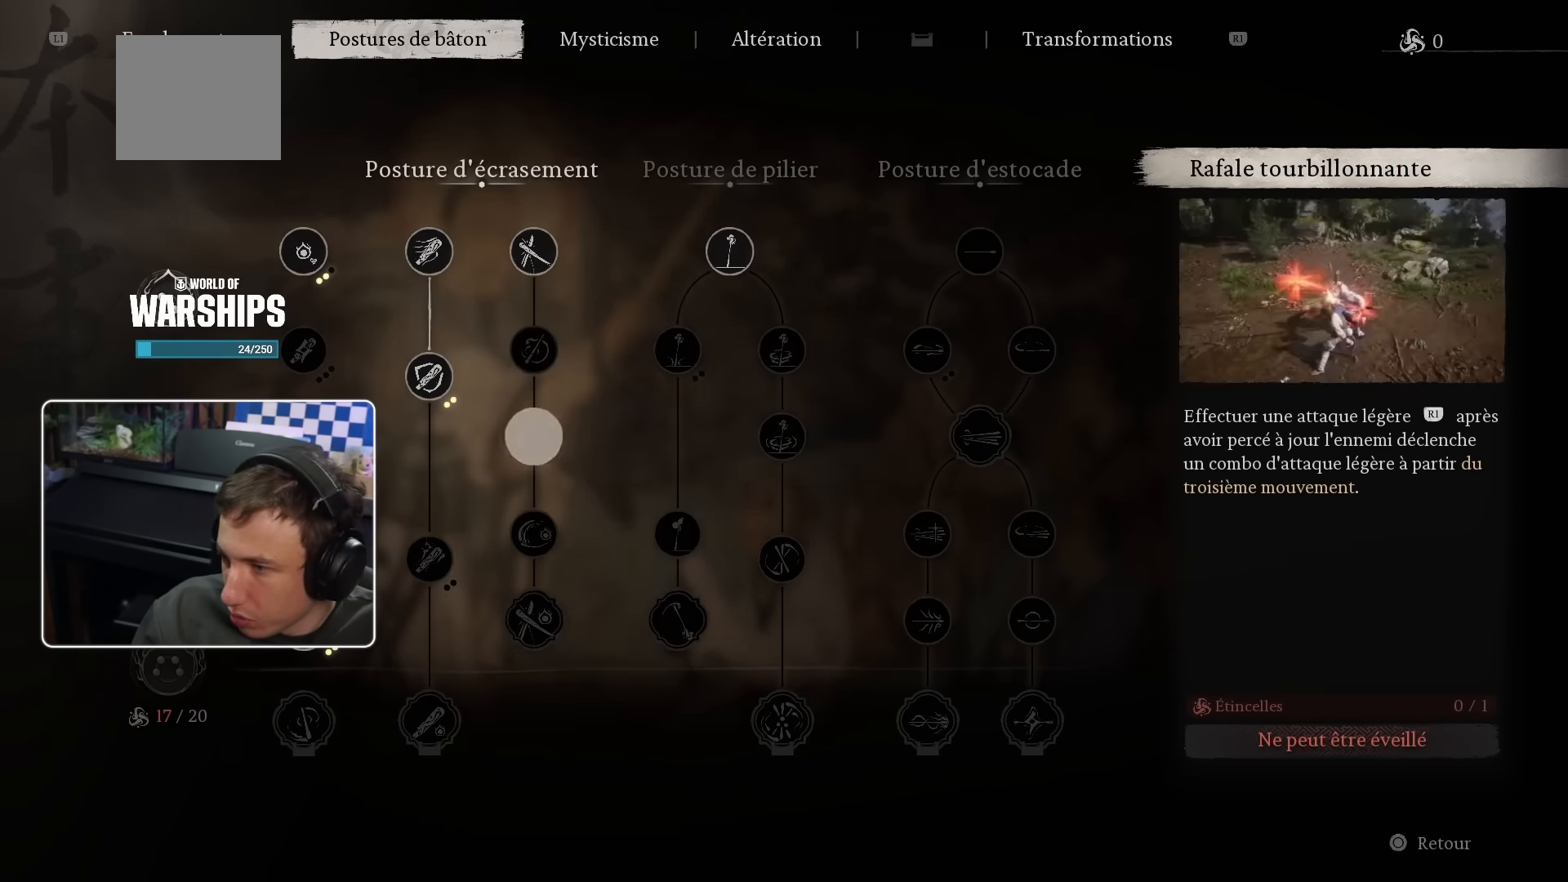
{"buttons": [], "left_stick": "center", "right_stick": "center", "events": [[100, "DPAD_DOWN", "up"]]}
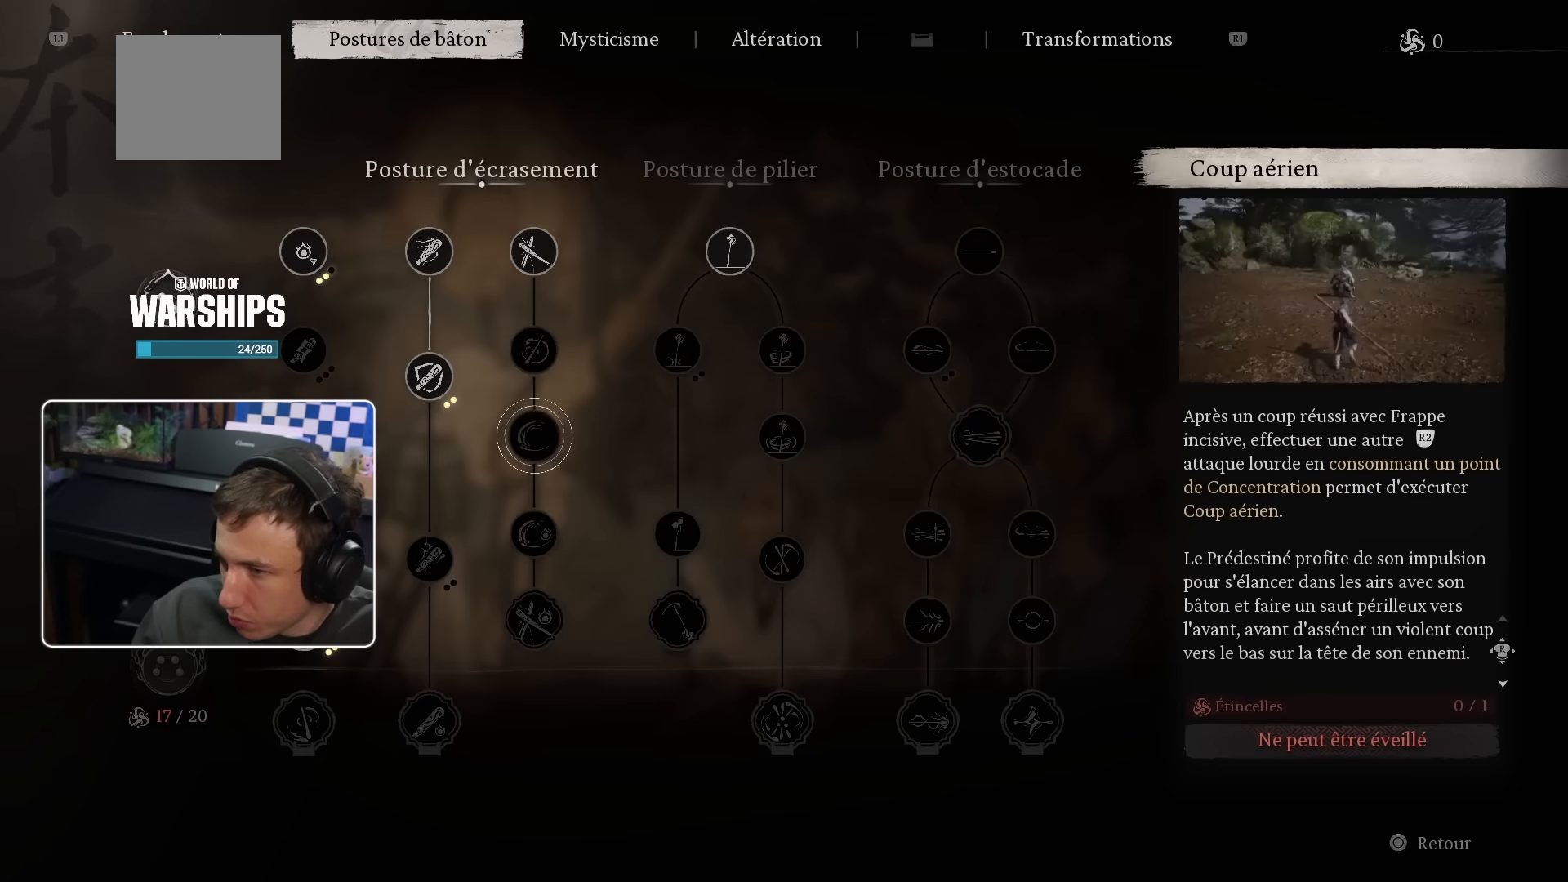
{"buttons": [], "left_stick": "center", "right_stick": "center", "events": []}
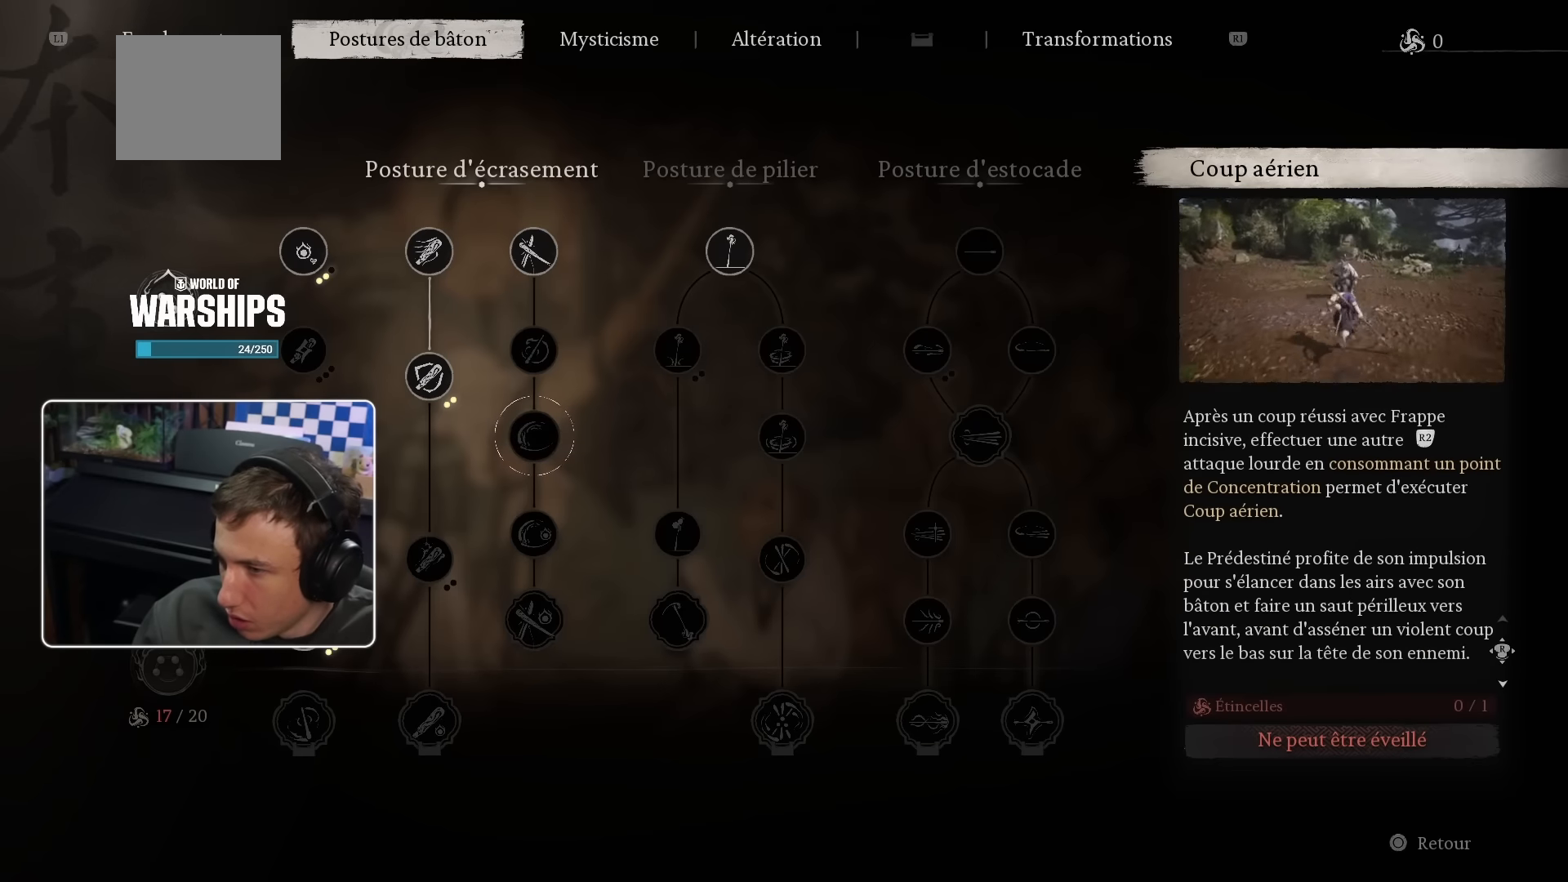
{"buttons": [], "left_stick": "center", "right_stick": "center", "events": []}
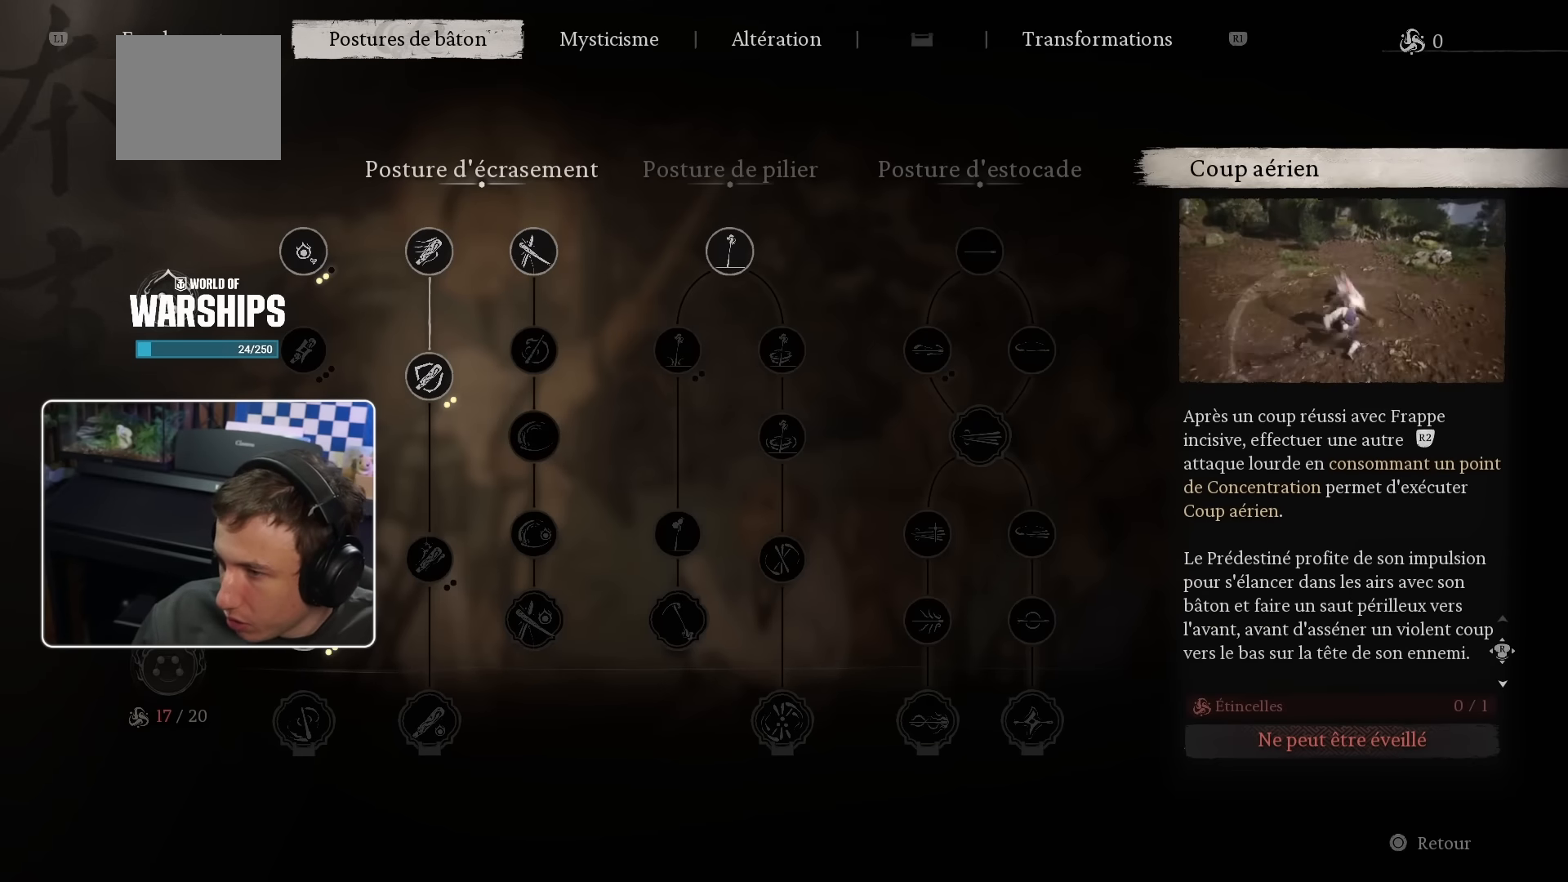
{"buttons": [], "left_stick": "center", "right_stick": "center", "events": []}
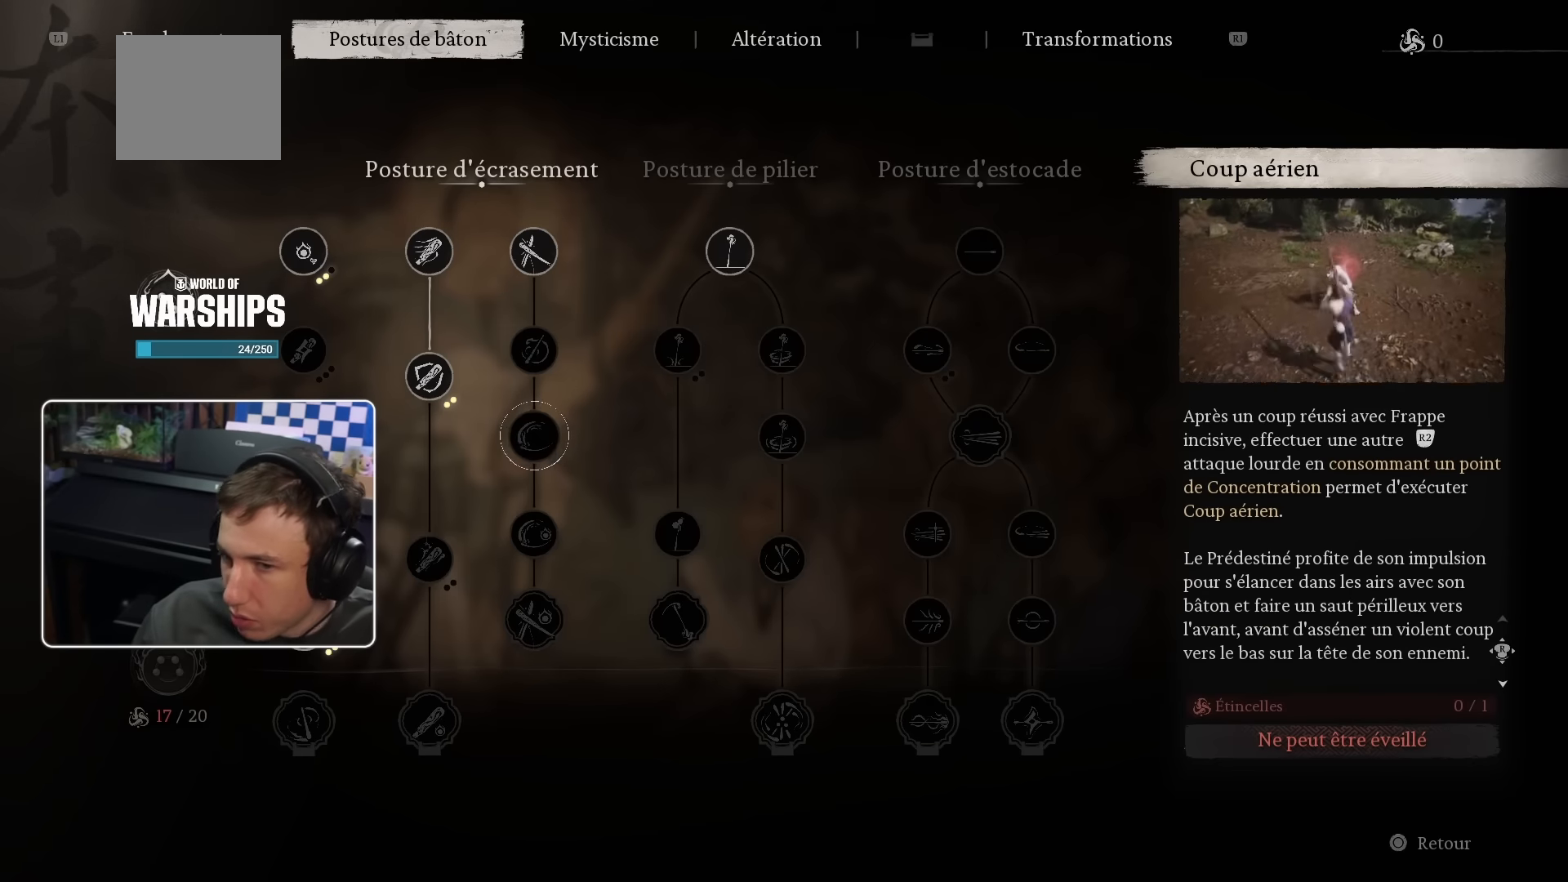
{"buttons": [], "left_stick": "center", "right_stick": "center", "events": [[50, "DPAD_UP", "down"], [134, "DPAD_UP", "up"], [217, "DPAD_UP", "down"], [350, "DPAD_UP", "up"]]}
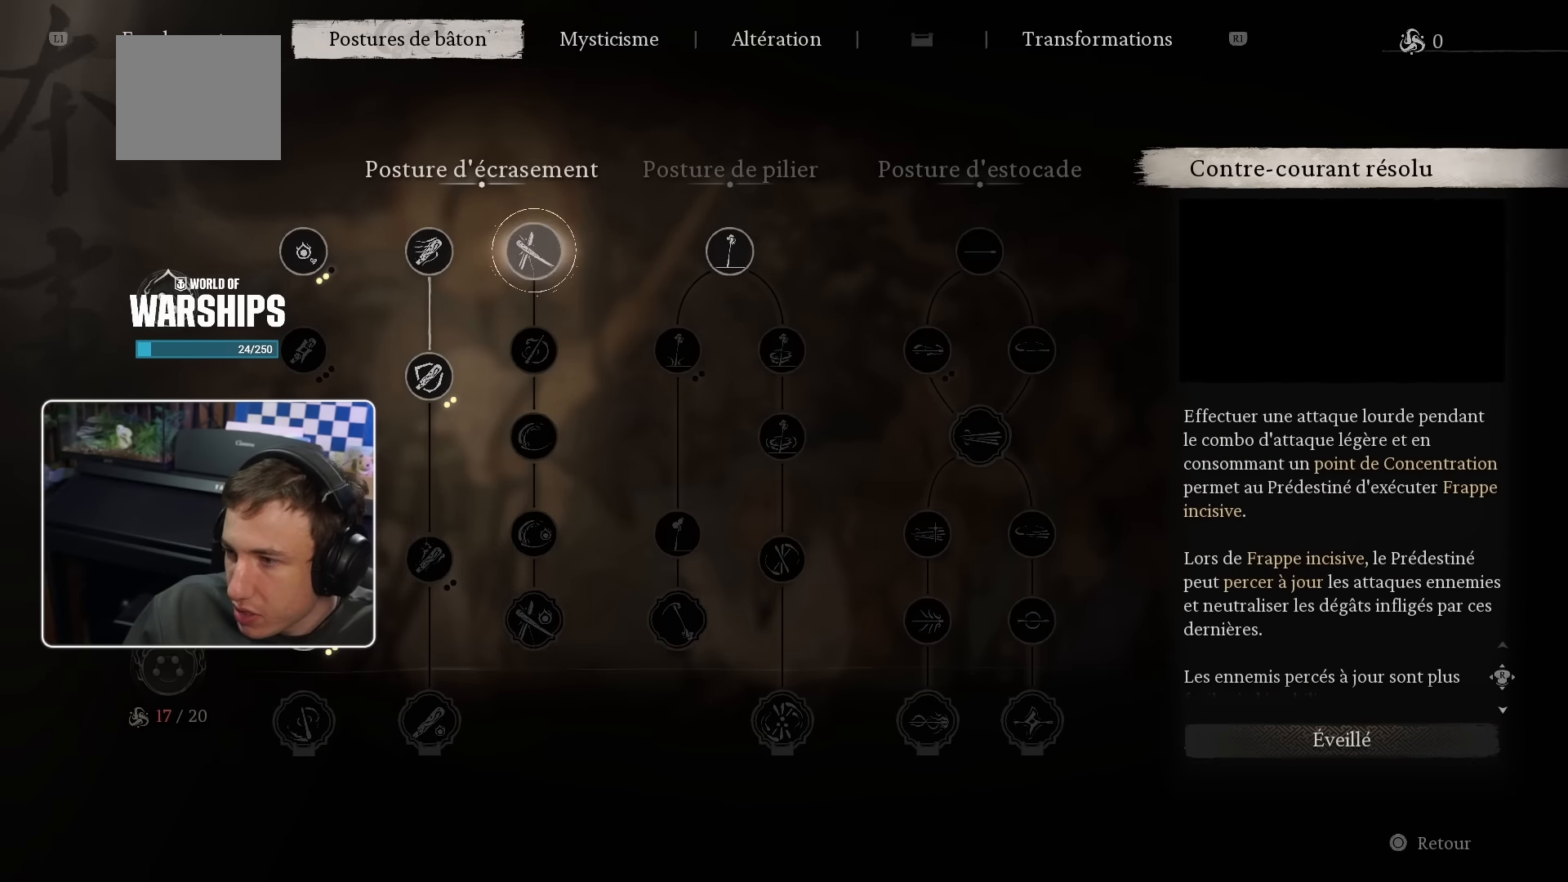
{"buttons": [], "left_stick": "center", "right_stick": "center", "events": []}
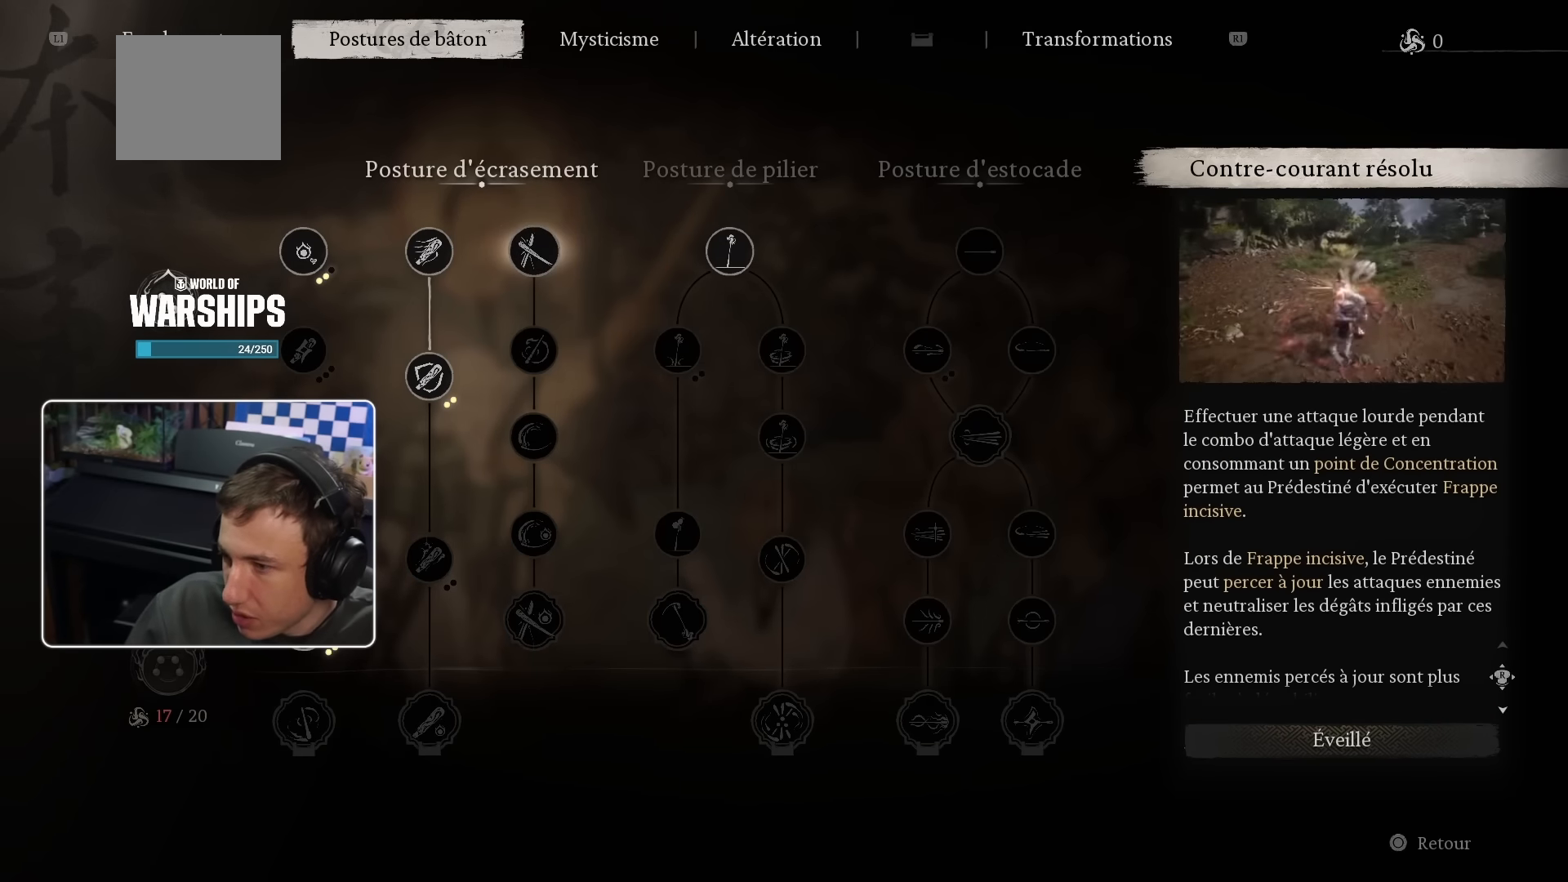
{"buttons": [], "left_stick": "center", "right_stick": "center", "events": []}
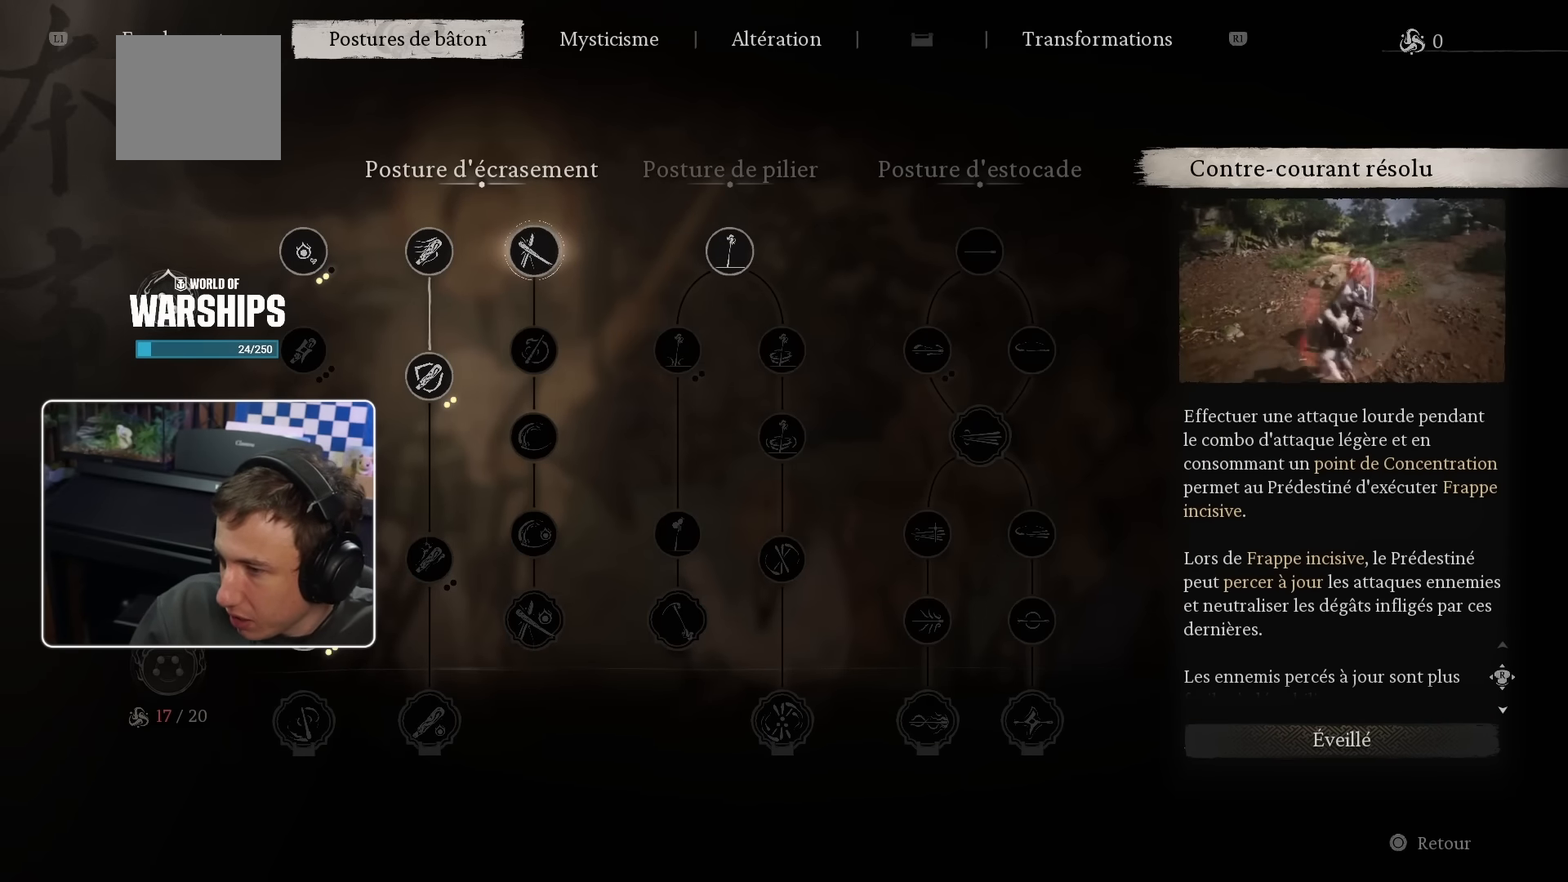
{"buttons": [], "left_stick": "center", "right_stick": "center", "events": []}
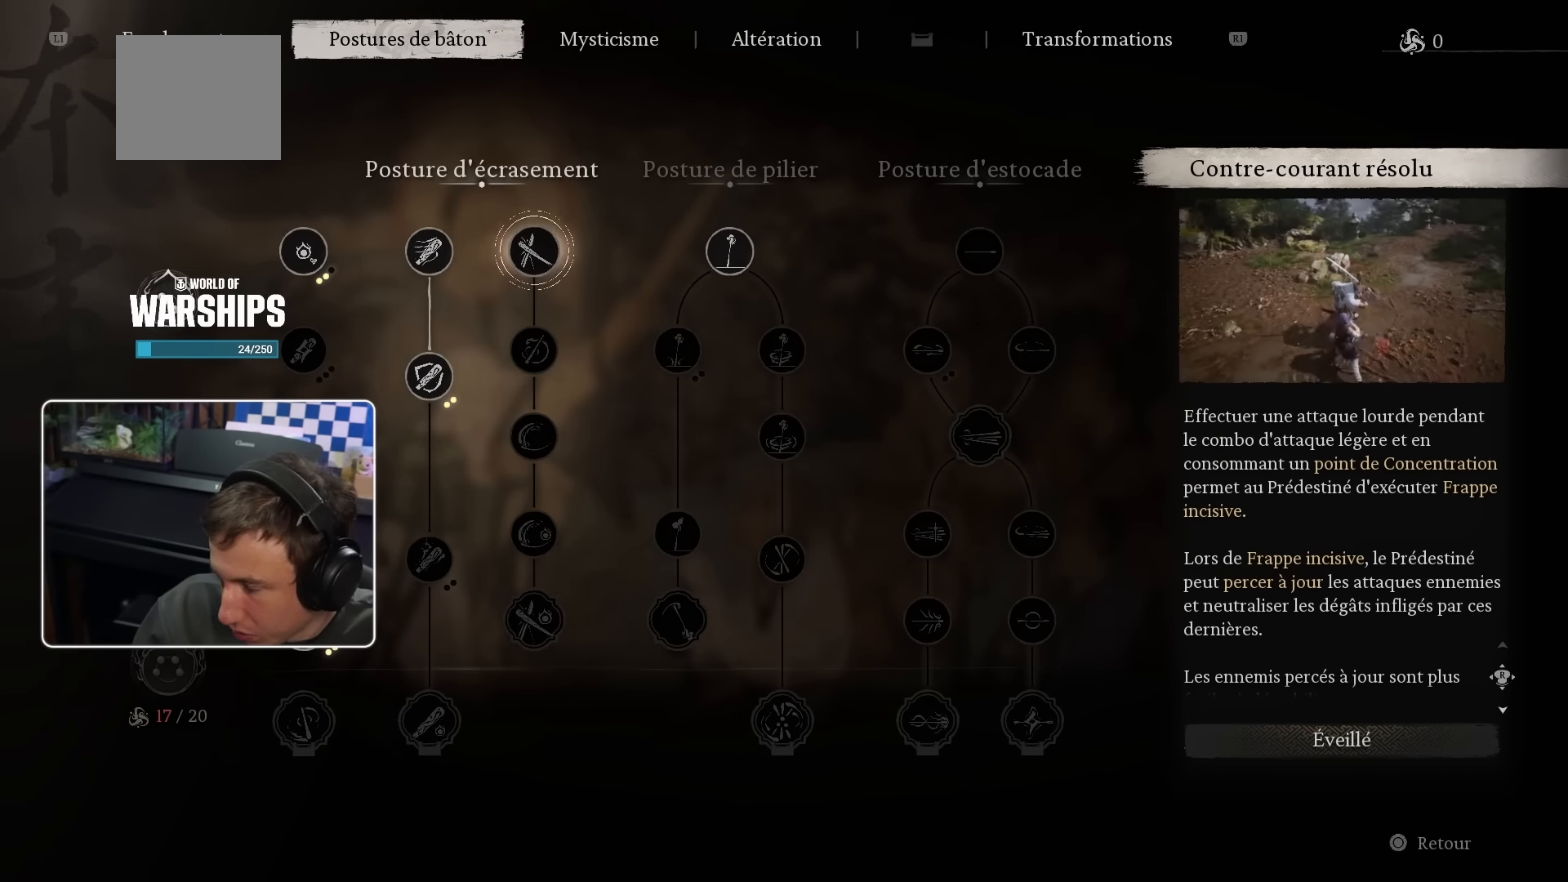
{"buttons": [], "left_stick": "center", "right_stick": "center", "events": []}
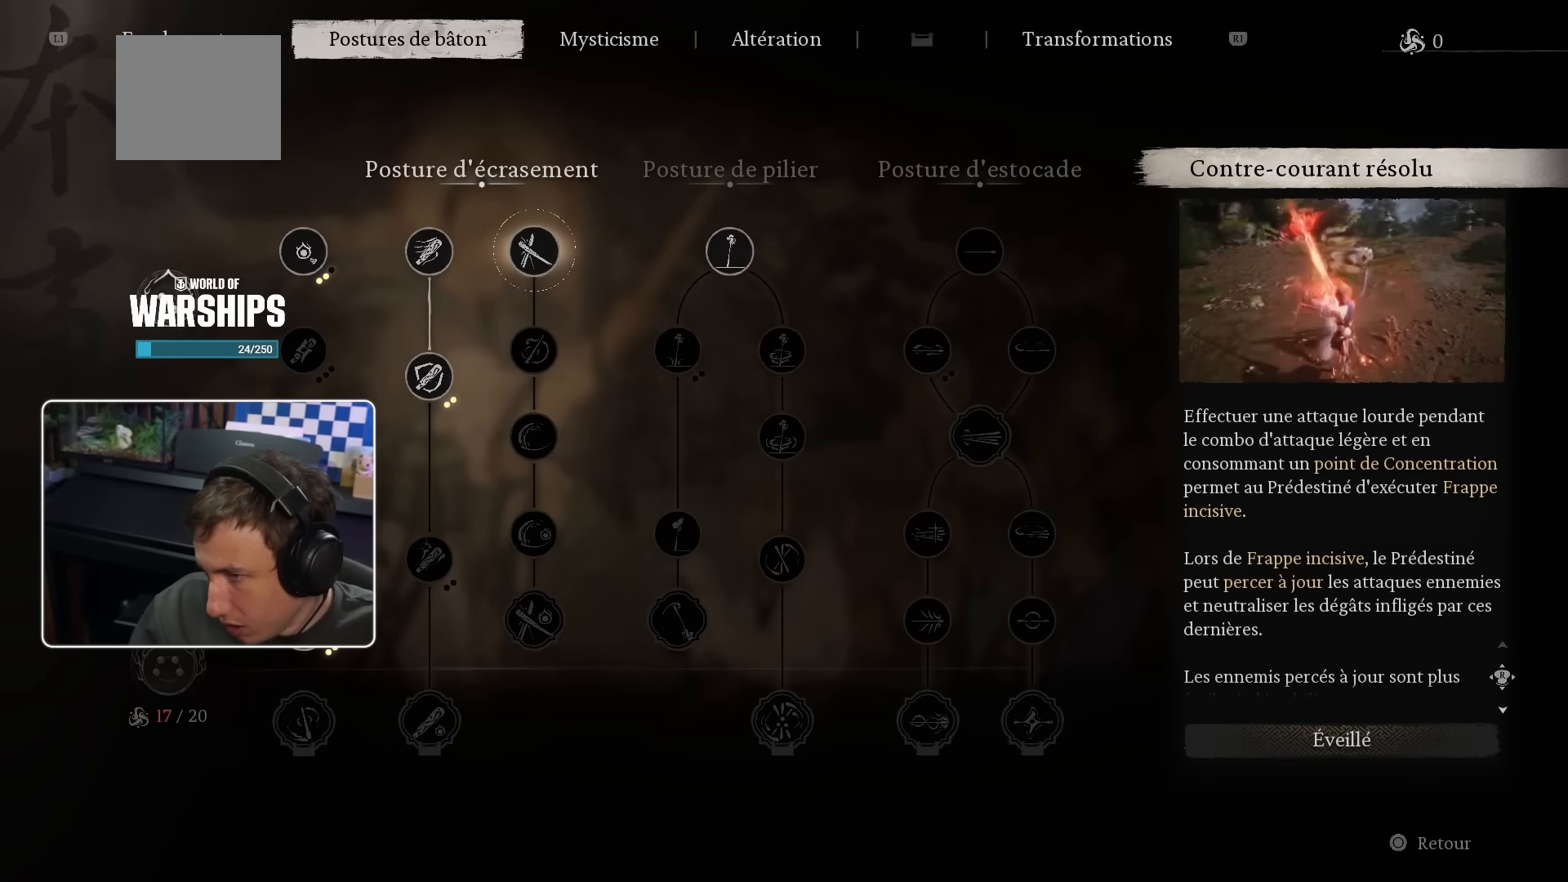
{"buttons": [], "left_stick": "center", "right_stick": "center", "events": []}
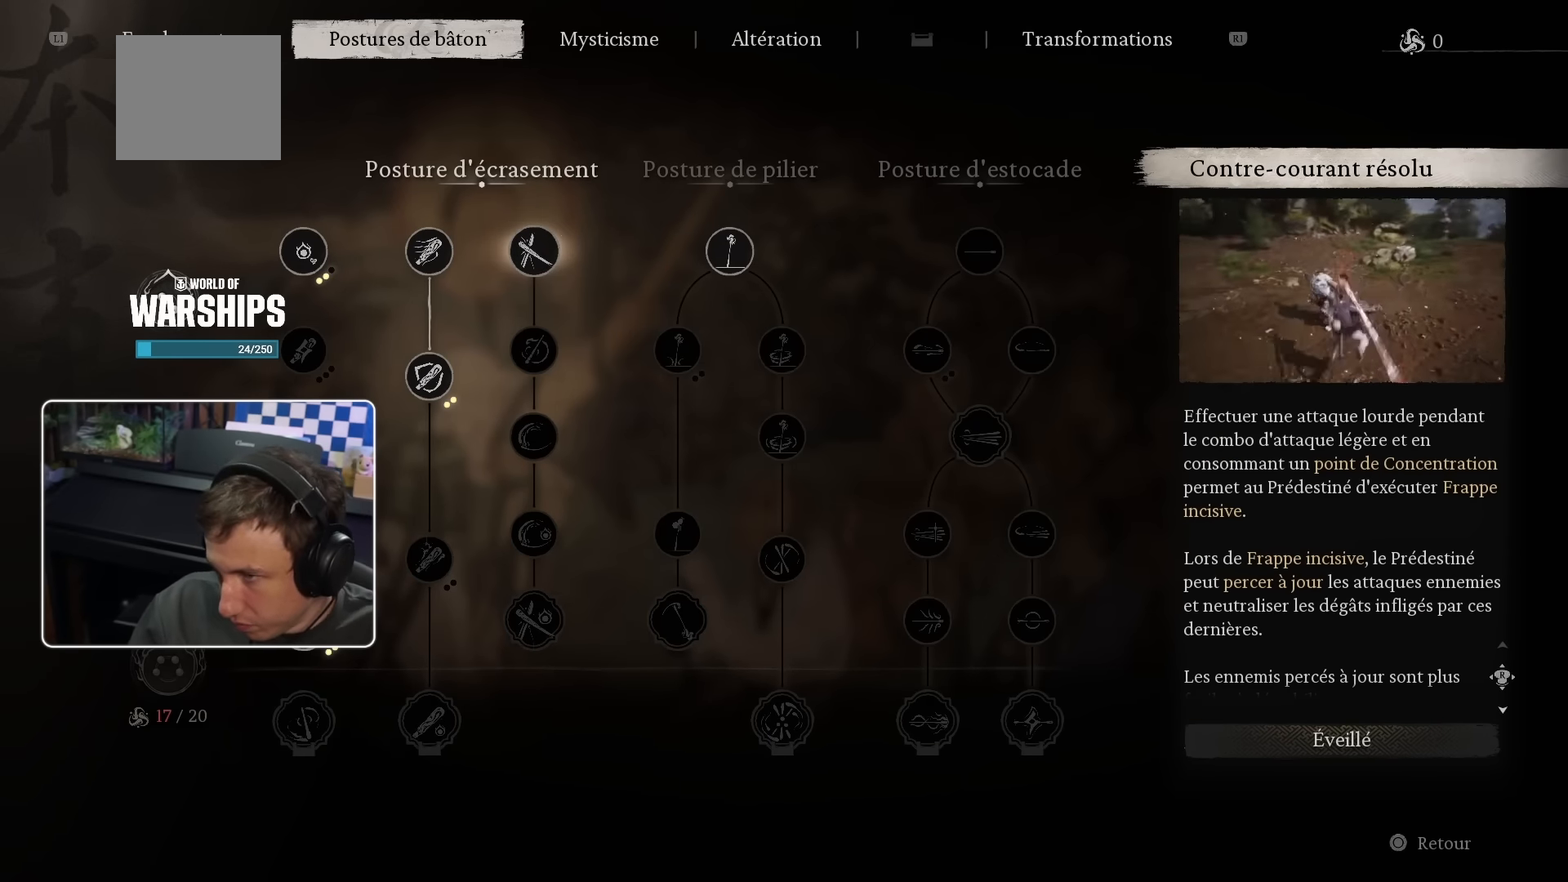
{"buttons": [], "left_stick": "center", "right_stick": "center", "events": []}
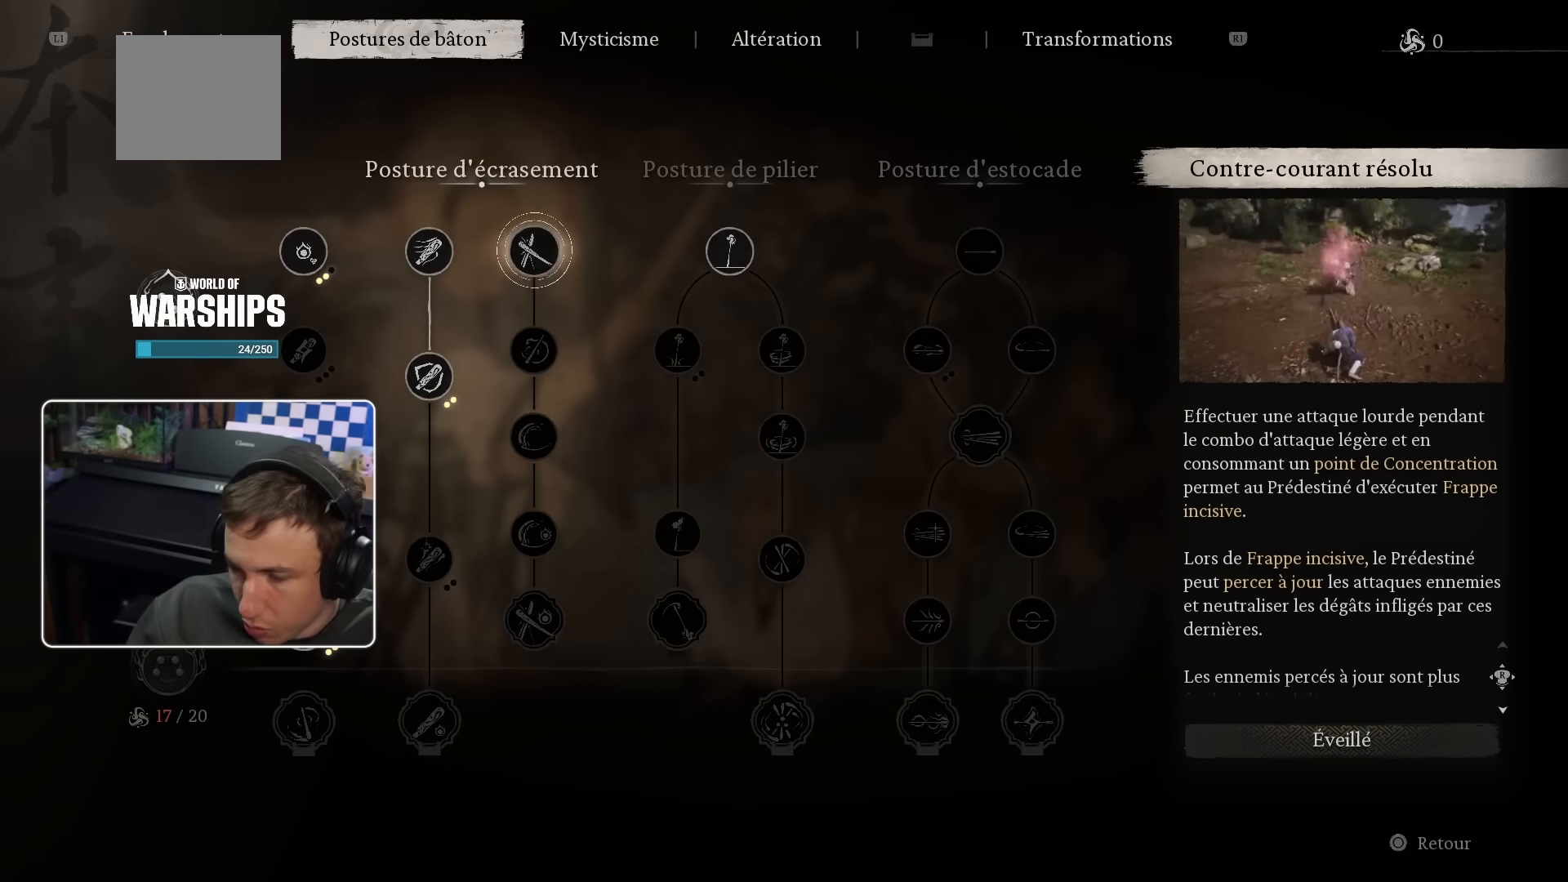
{"buttons": [], "left_stick": "center", "right_stick": "center", "events": [[284, "DPAD_DOWN", "down"], [367, "DPAD_DOWN", "up"]]}
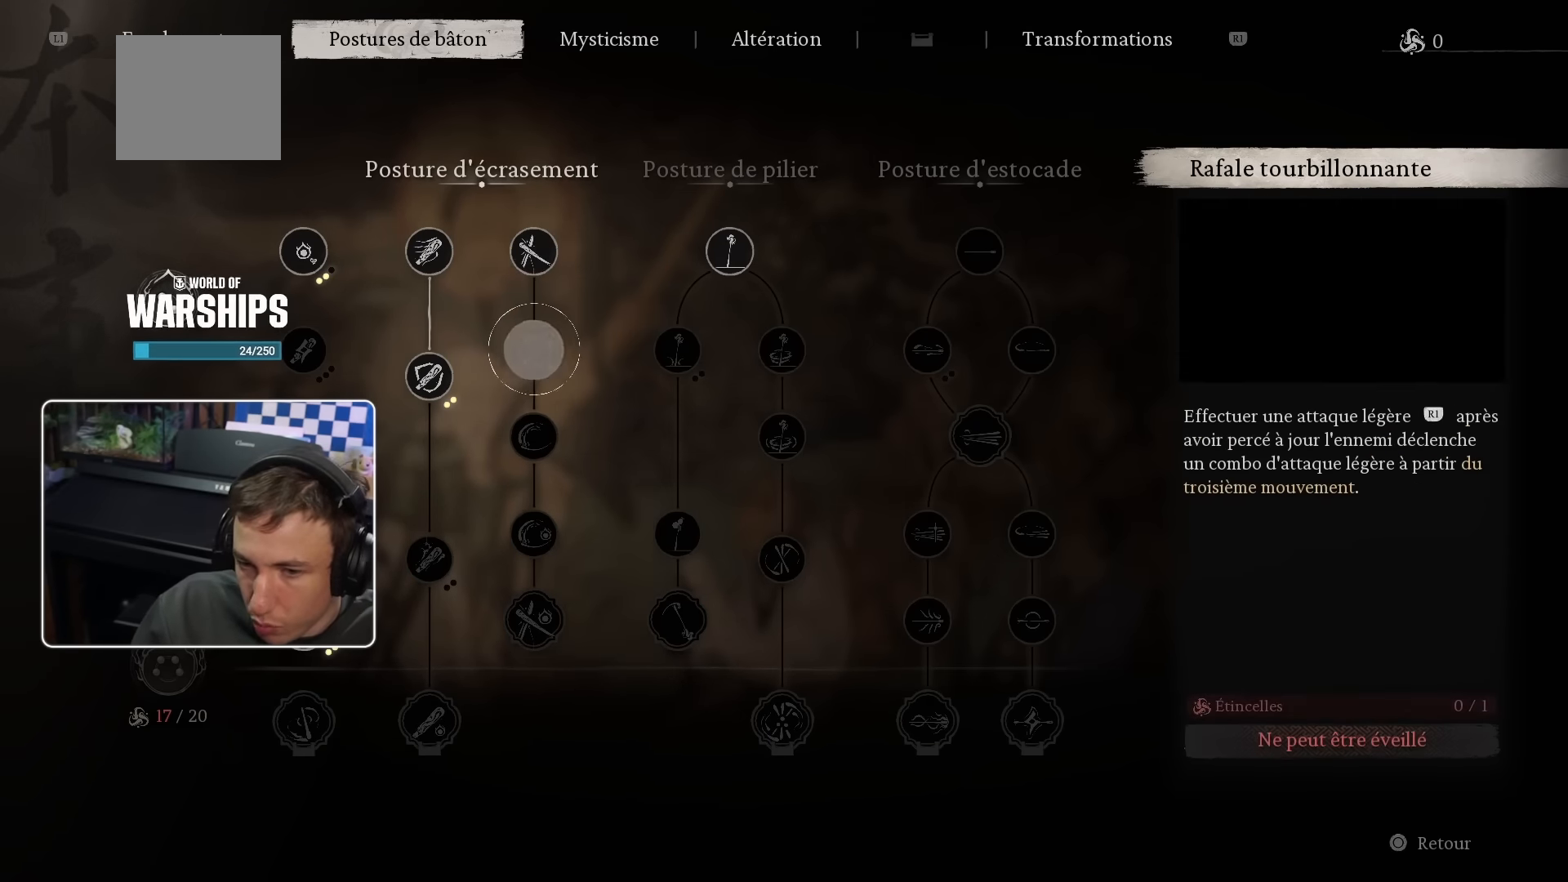
{"buttons": [], "left_stick": "center", "right_stick": "center", "events": [[284, "DPAD_DOWN", "down"], [400, "DPAD_DOWN", "up"]]}
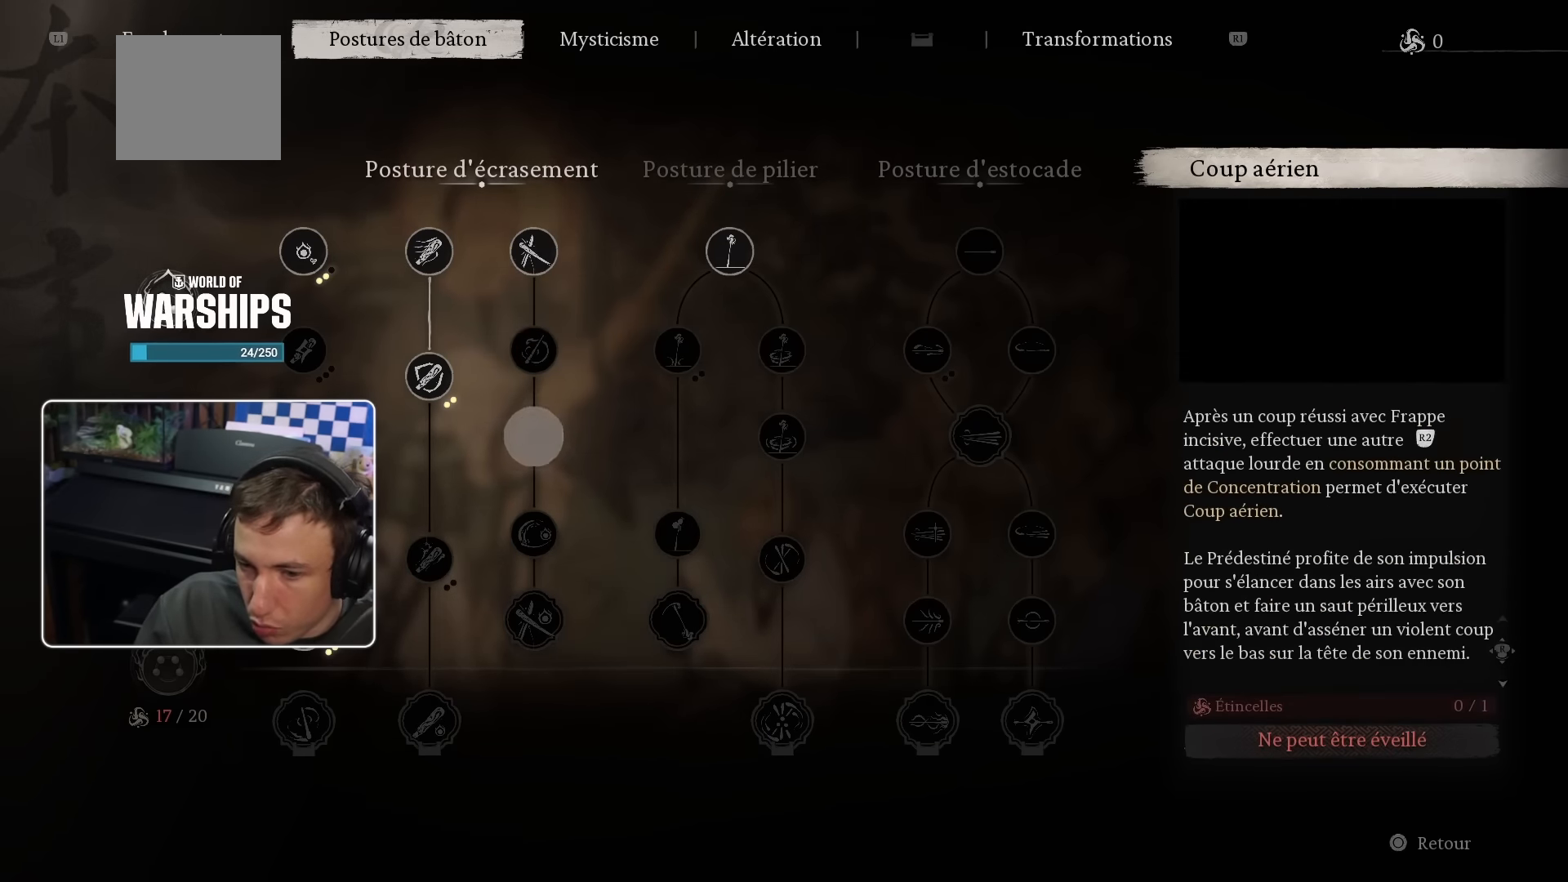
{"buttons": [], "left_stick": "center", "right_stick": "center", "events": [[17, "DPAD_DOWN", "down"], [150, "DPAD_DOWN", "up"], [267, "DPAD_DOWN", "down"], [384, "DPAD_DOWN", "up"]]}
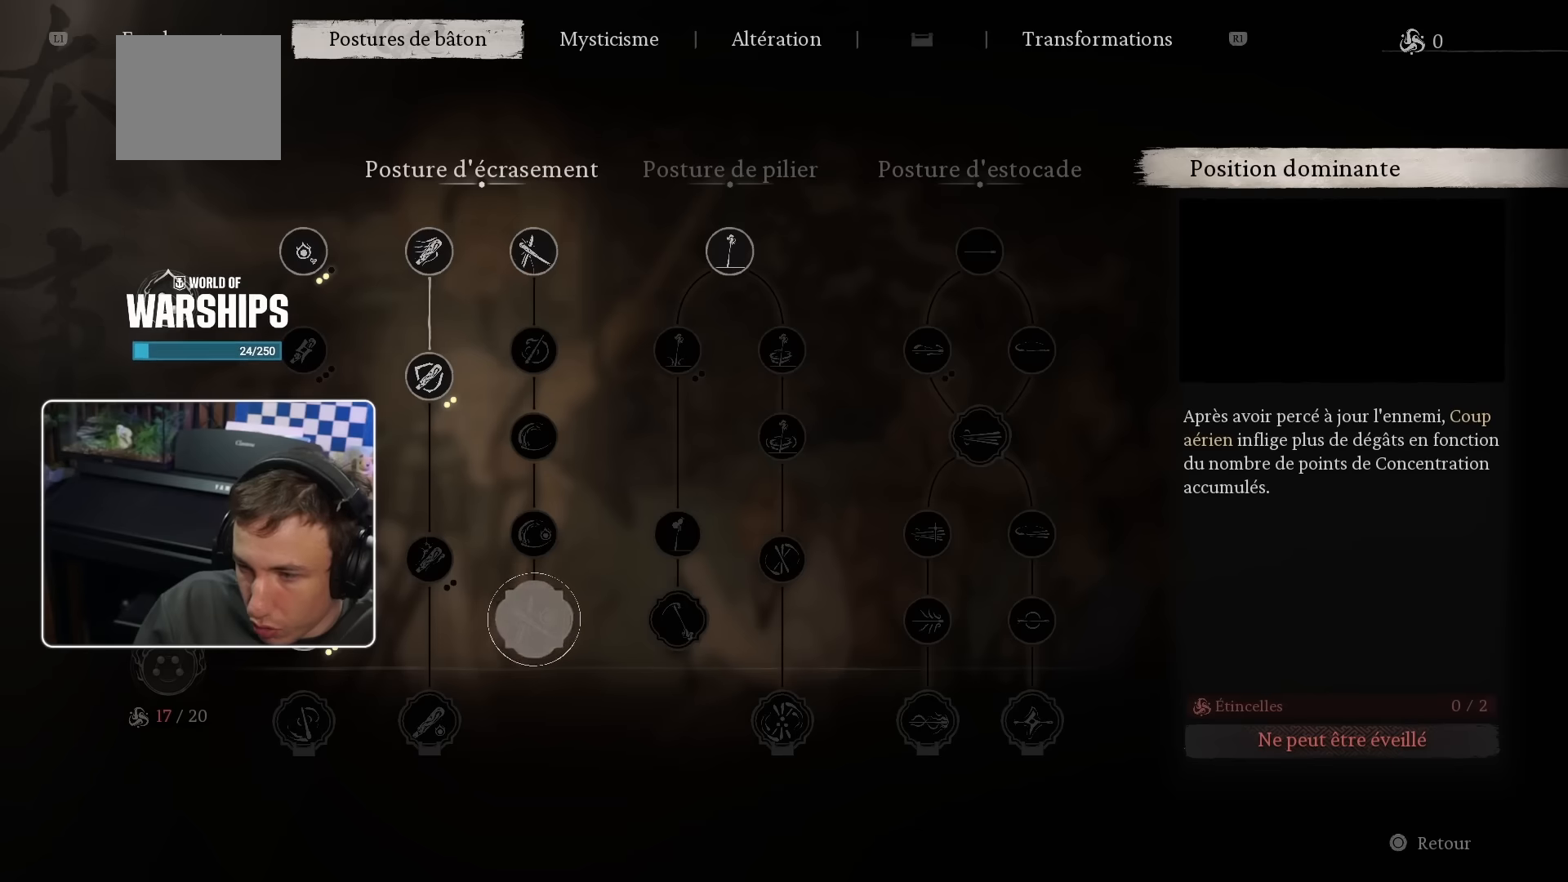
{"buttons": [], "left_stick": "center", "right_stick": "center", "events": []}
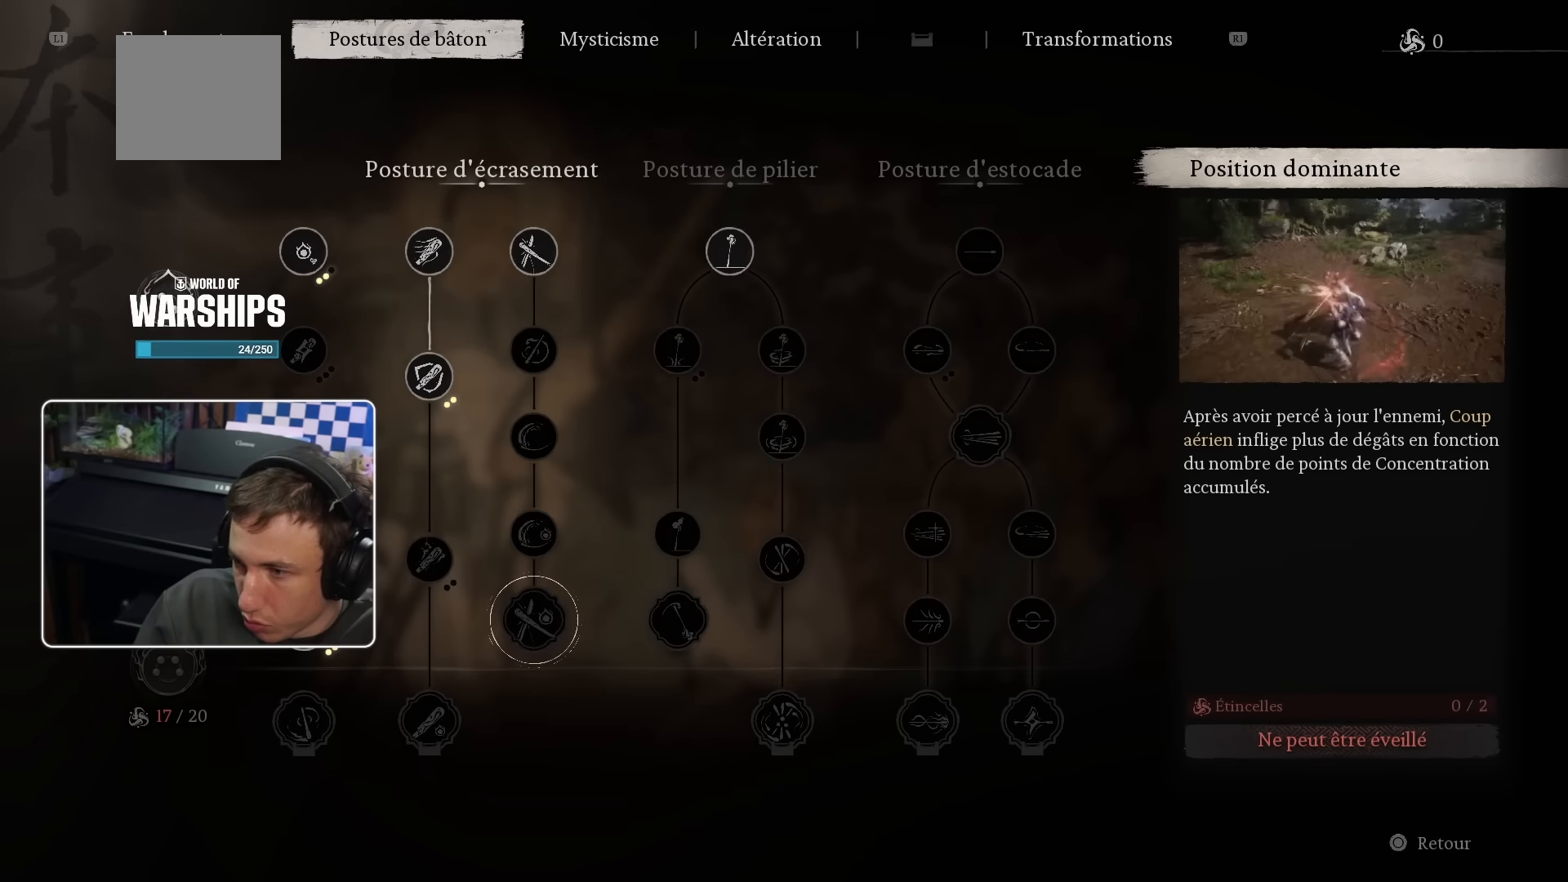
{"buttons": [], "left_stick": "center", "right_stick": "center", "events": []}
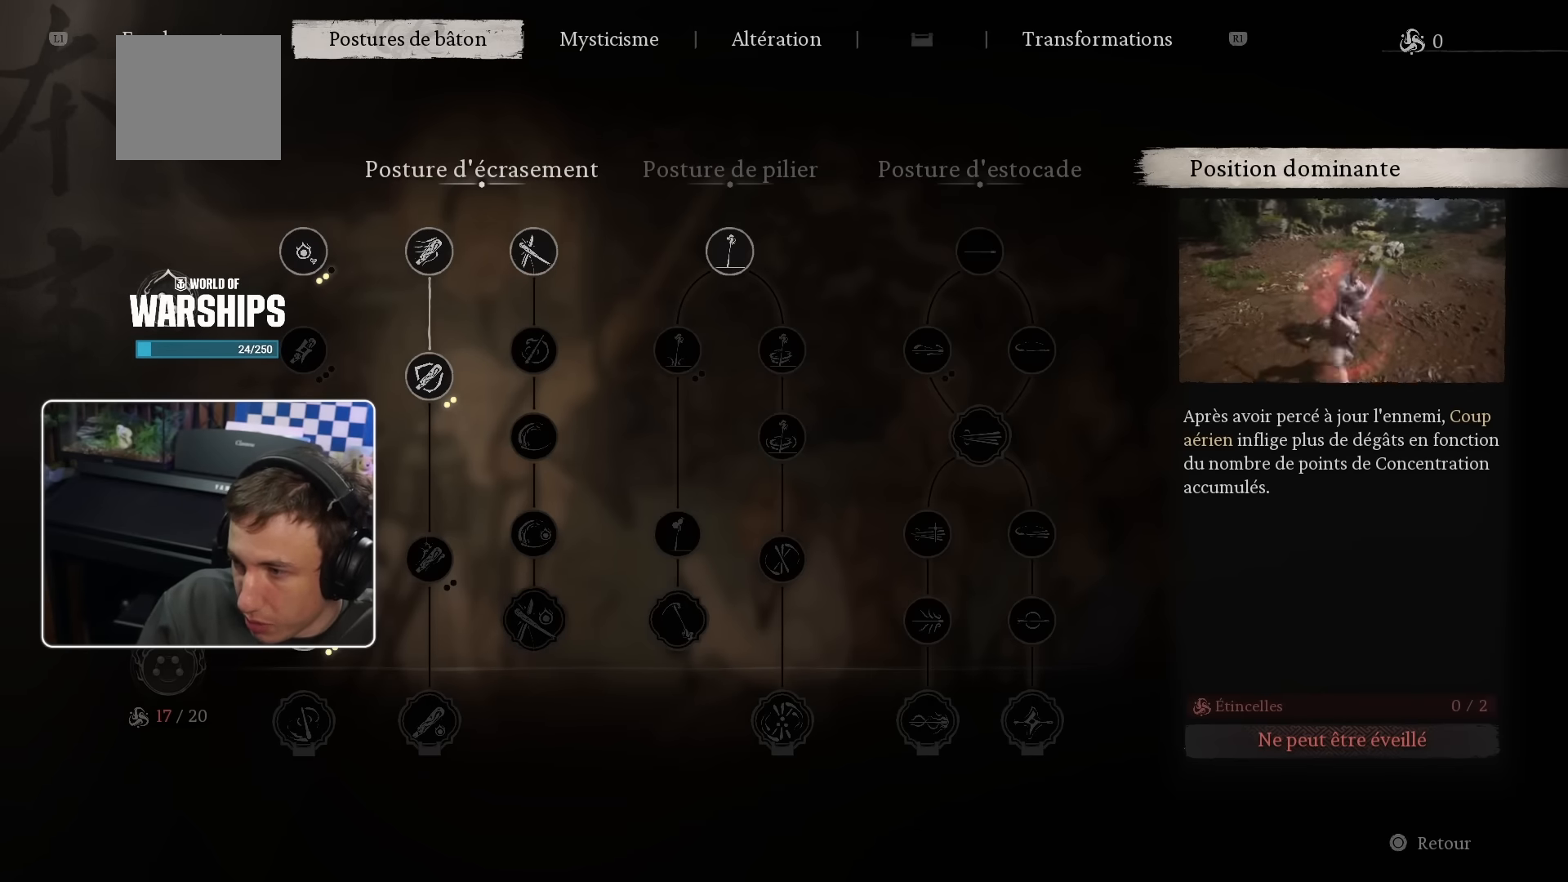
{"buttons": [], "left_stick": "center", "right_stick": "center", "events": []}
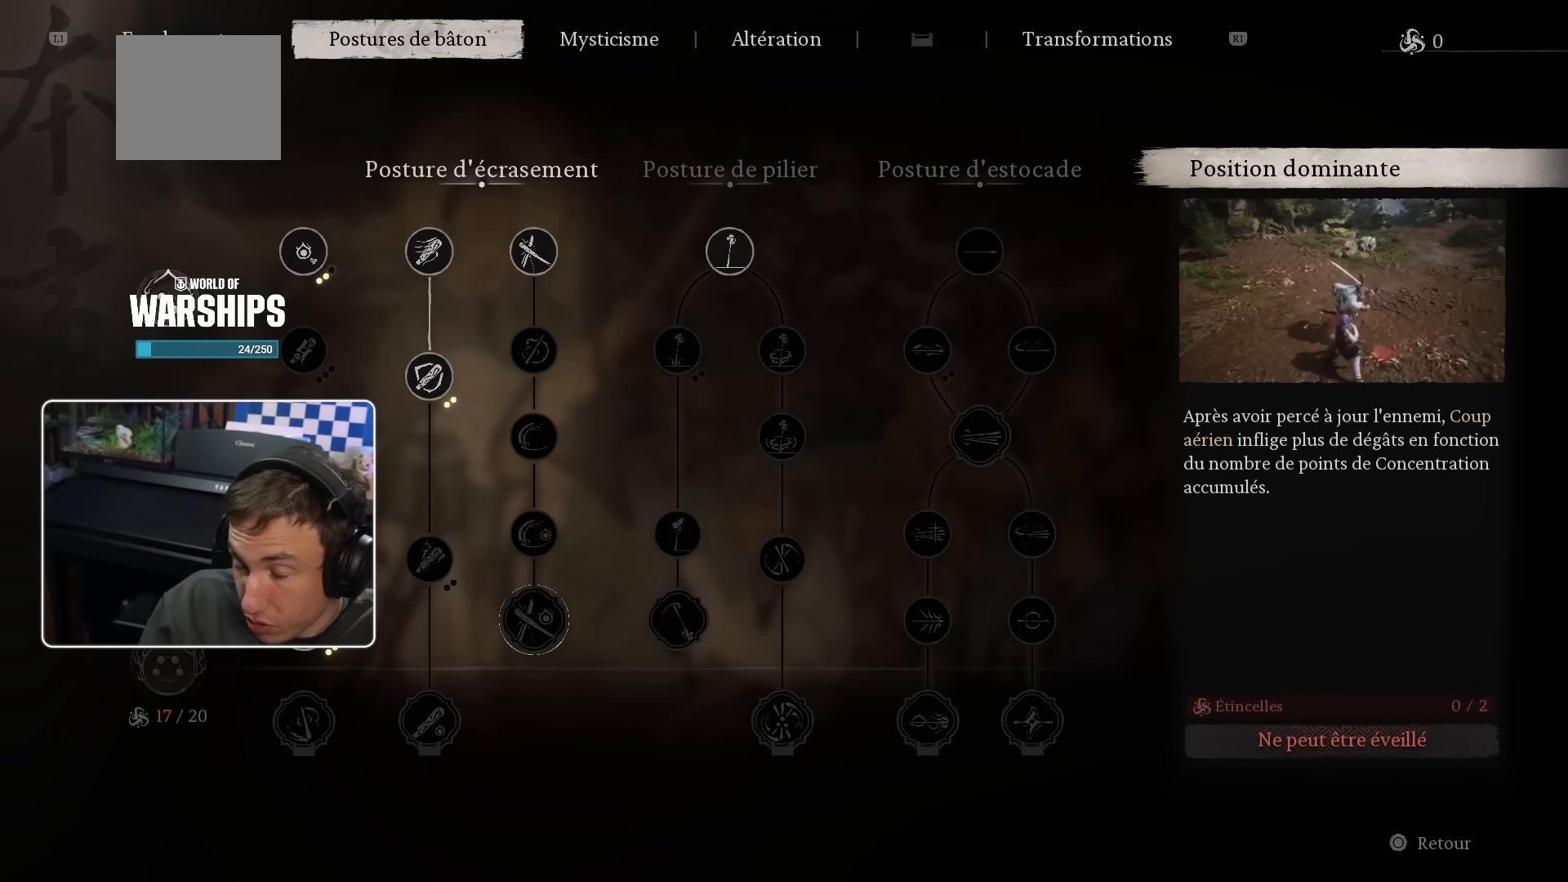
{"buttons": [], "left_stick": "center", "right_stick": "center", "events": []}
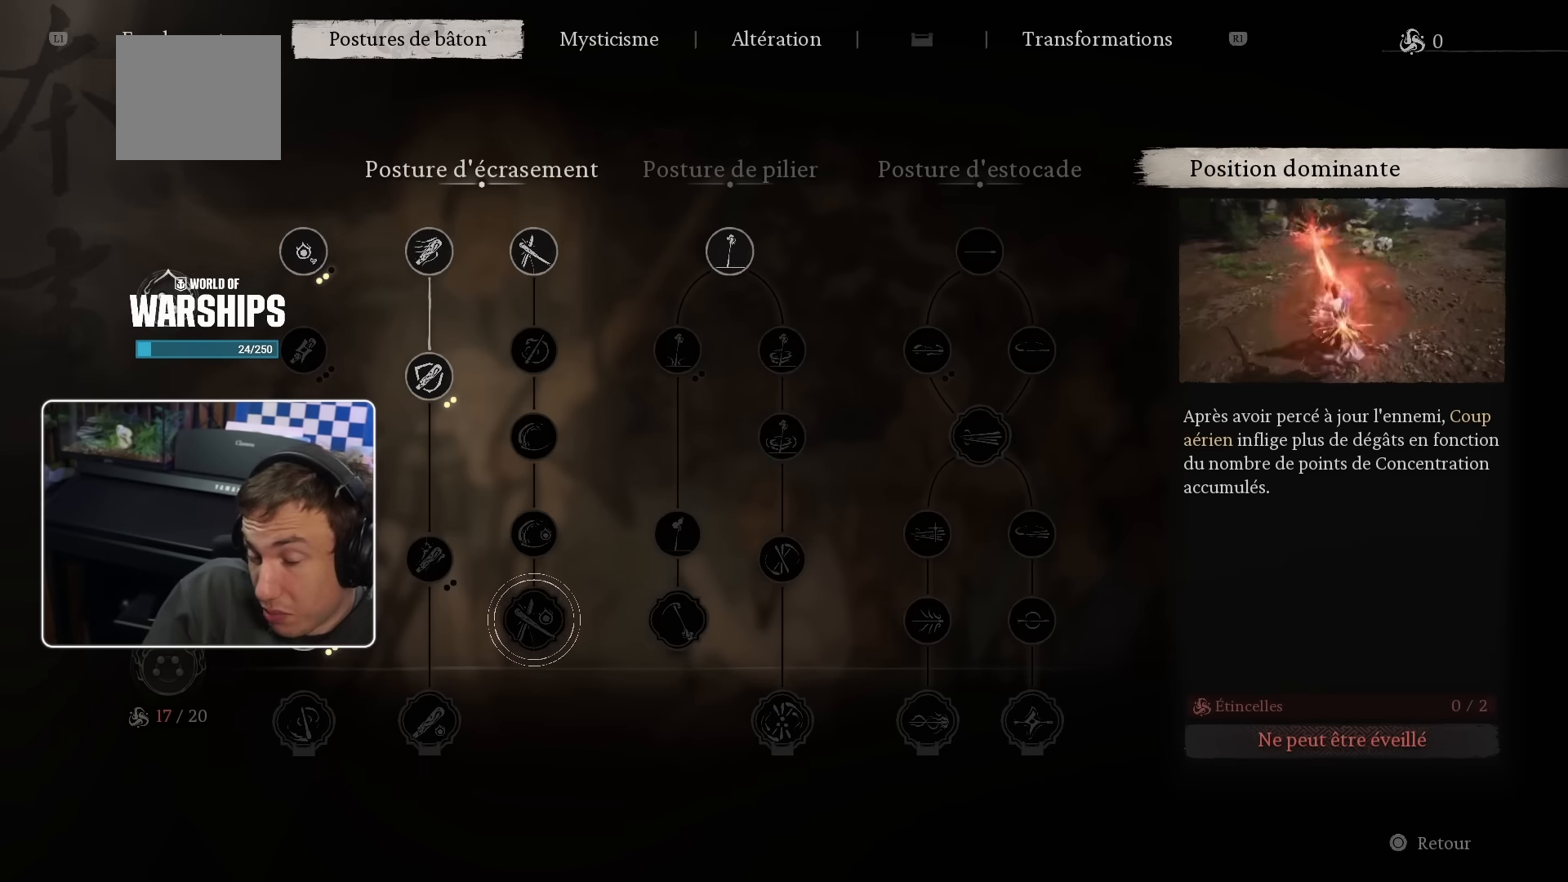
{"buttons": [], "left_stick": "center", "right_stick": "center", "events": []}
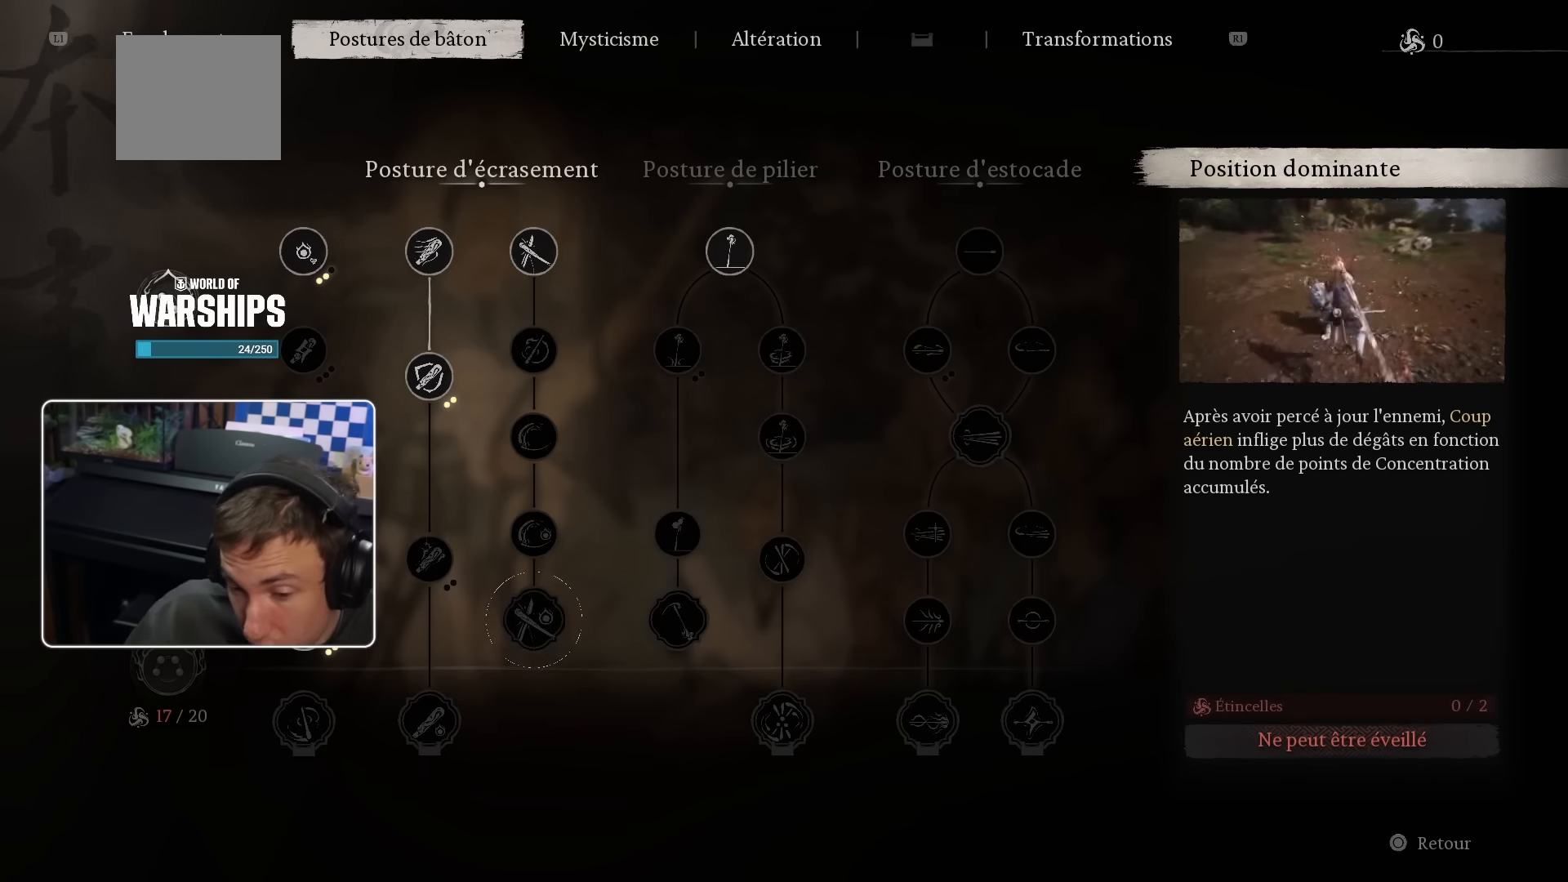
{"buttons": ["DPAD_LEFT"], "left_stick": "center", "right_stick": "center", "events": [[200, "DPAD_DOWN", "down"], [300, "DPAD_DOWN", "up"], [484, "DPAD_LEFT", "down"]]}
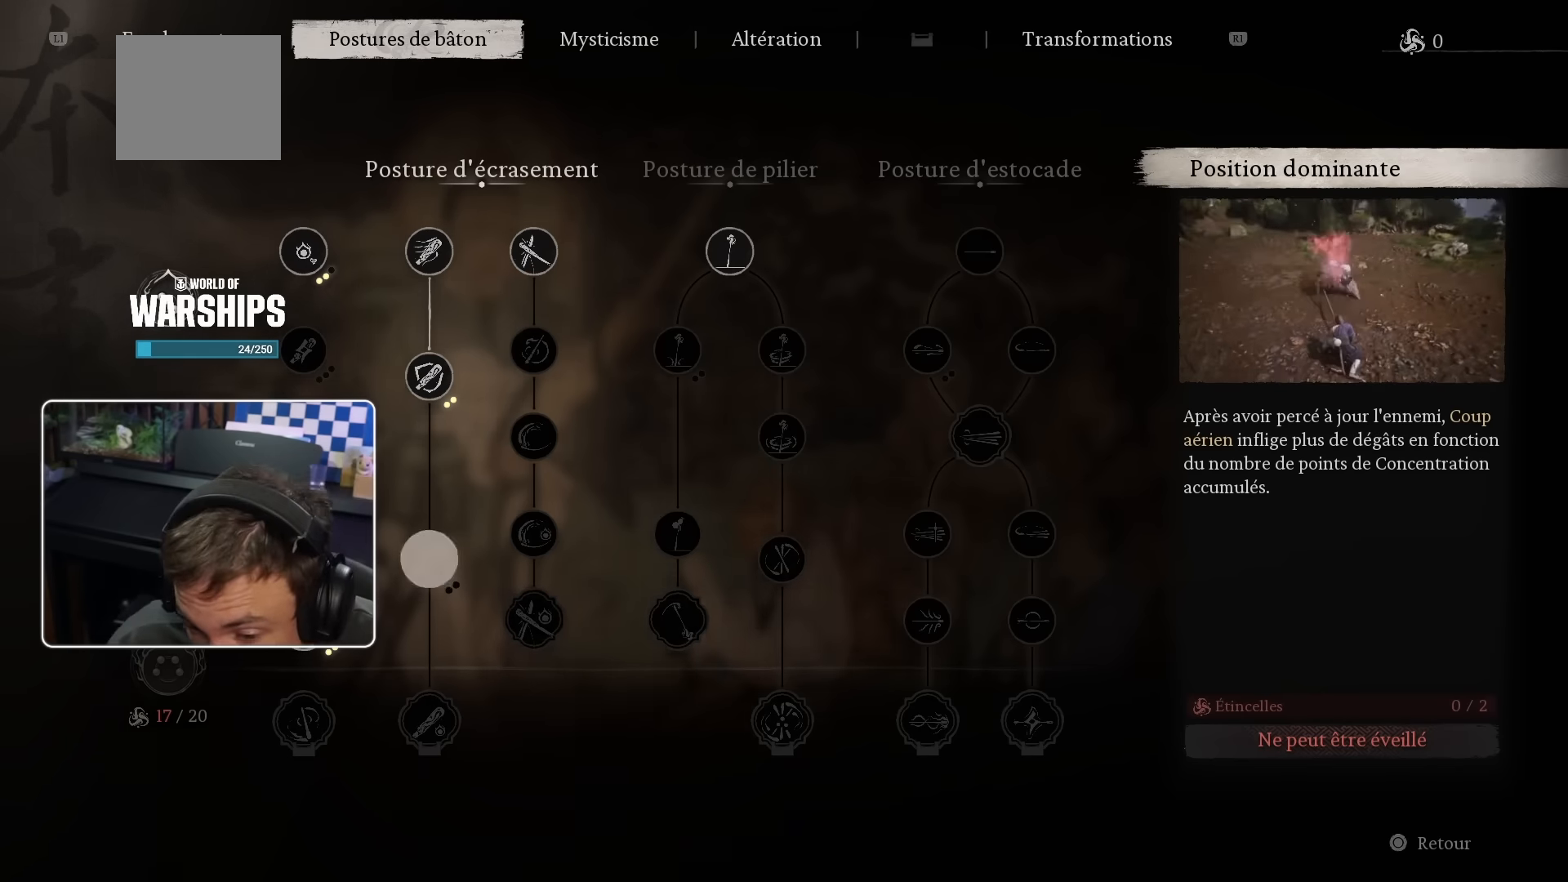
{"buttons": [], "left_stick": "center", "right_stick": "center", "events": [[84, "DPAD_LEFT", "up"], [200, "DPAD_DOWN", "down"], [334, "DPAD_DOWN", "up"]]}
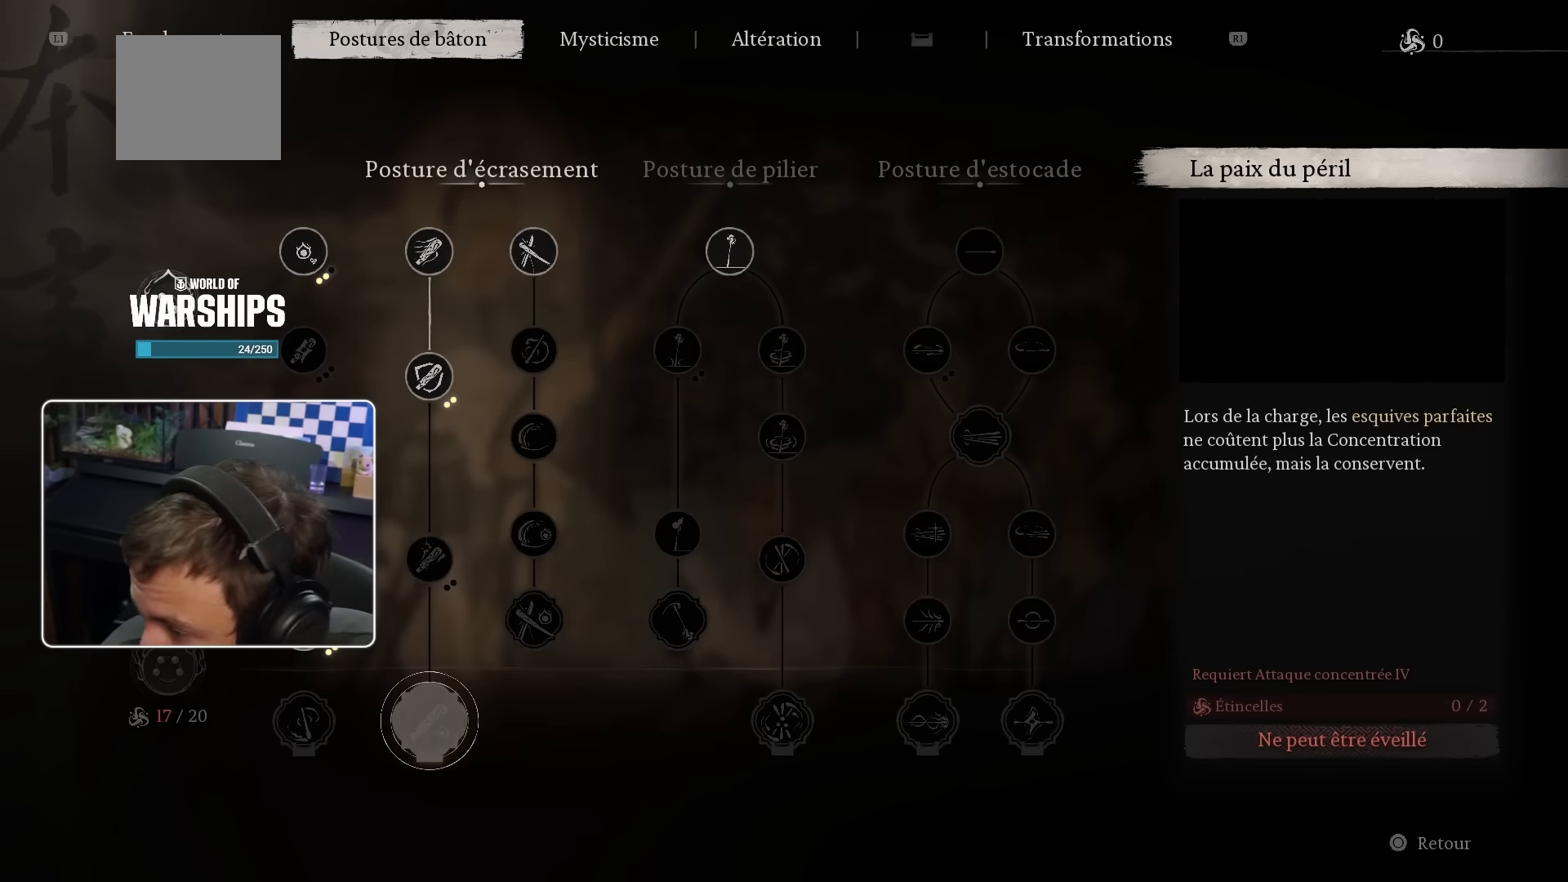
{"buttons": [], "left_stick": "center", "right_stick": "center", "events": []}
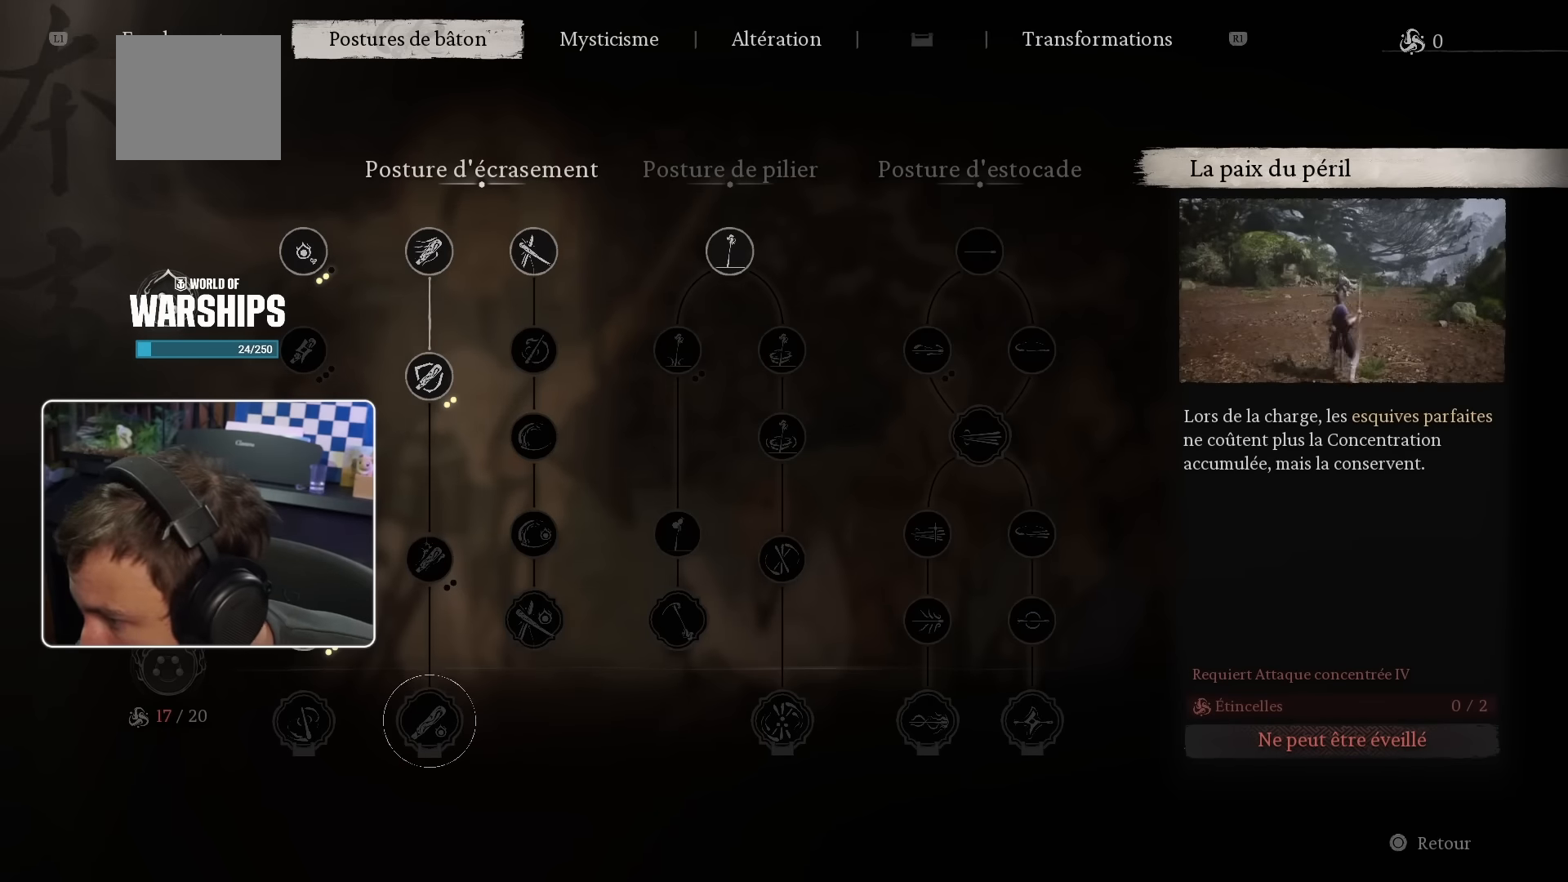
{"buttons": [], "left_stick": "center", "right_stick": "center", "events": []}